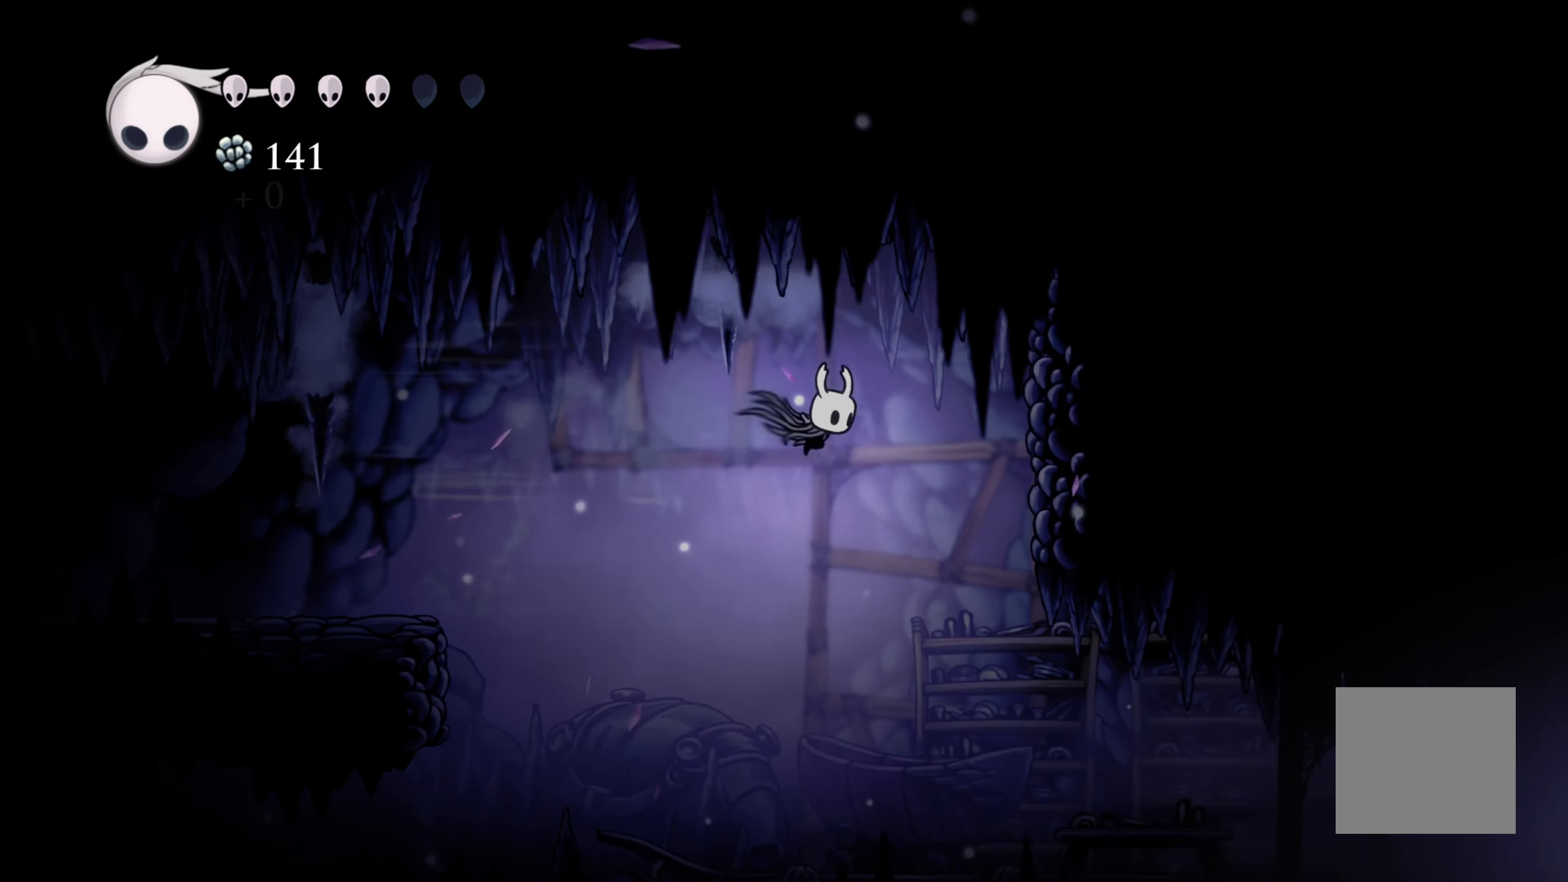
Gameplay with a controller (Xbox layout); each line is a JSON object with the inputs held at the frame after it. "events" lists button and stick changes between this image and that frame as [ms after this image, input, new state], when the widget could be followed in between. Not read: L3.
{"buttons": [], "left_stick": "right", "right_stick": "center", "events": [[166, "R2", "up"], [233, "left_stick", "left"], [333, "left_stick", "center"], [433, "left_stick", "right"]]}
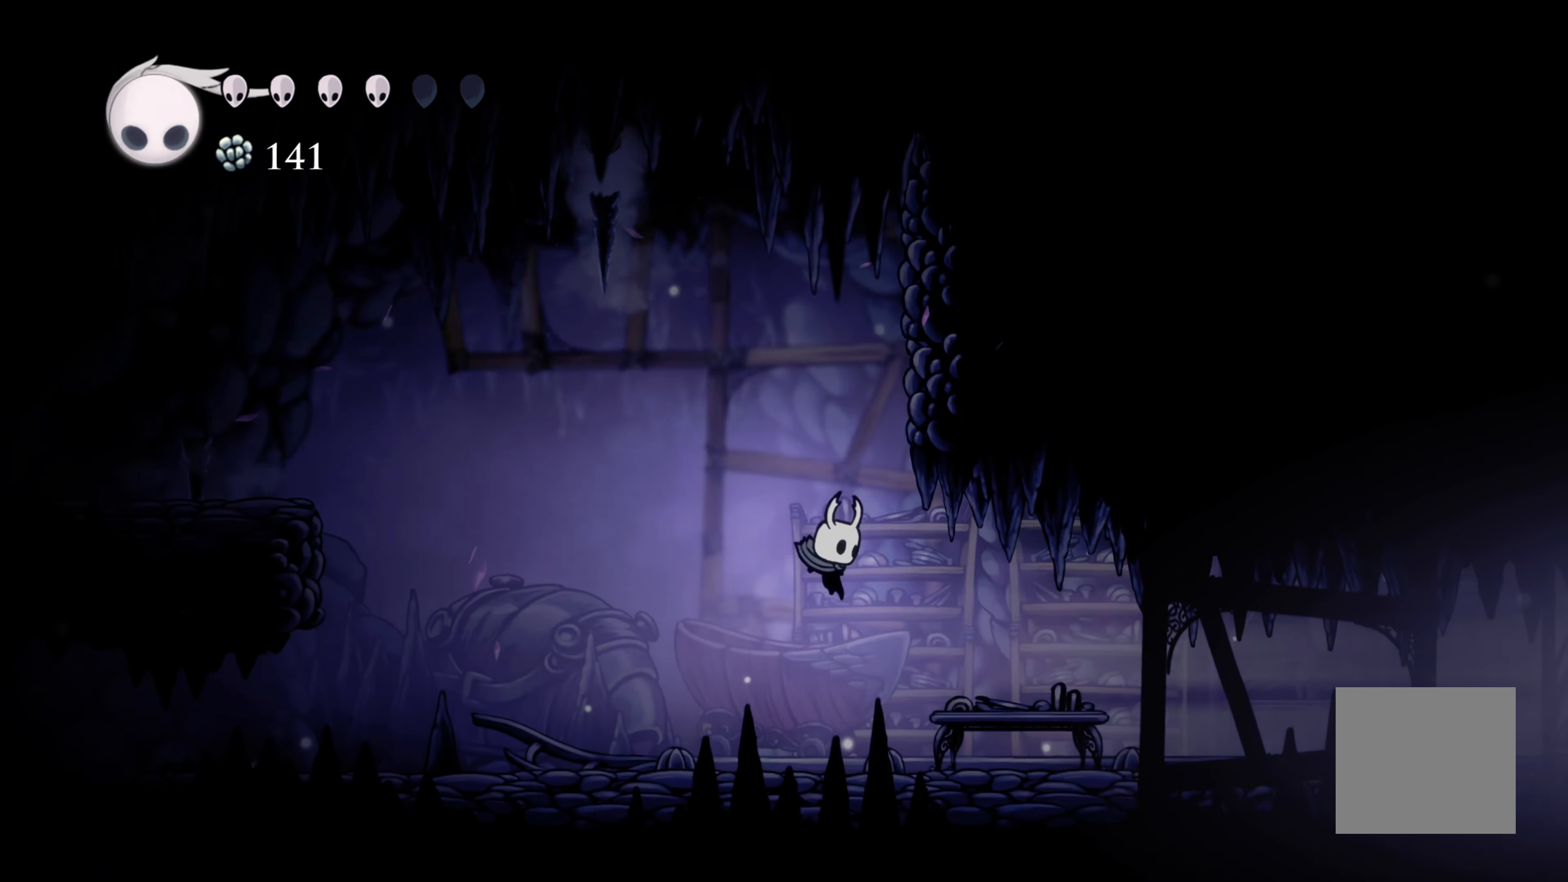
{"buttons": ["R2"], "left_stick": "right", "right_stick": "center"}
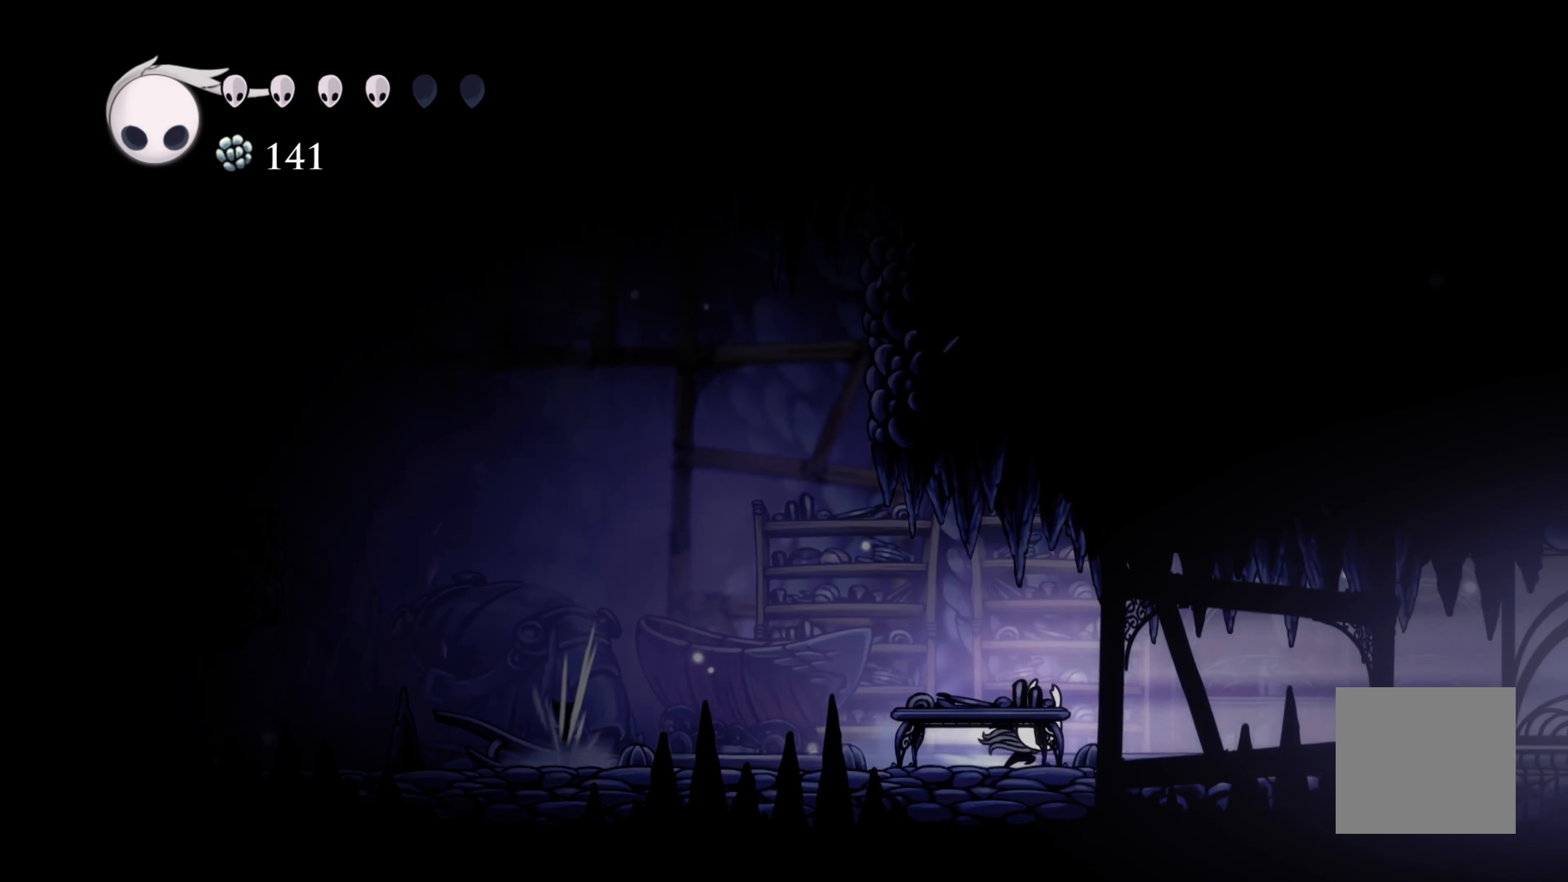
{"buttons": ["L2", "R2"], "left_stick": "right", "right_stick": "center"}
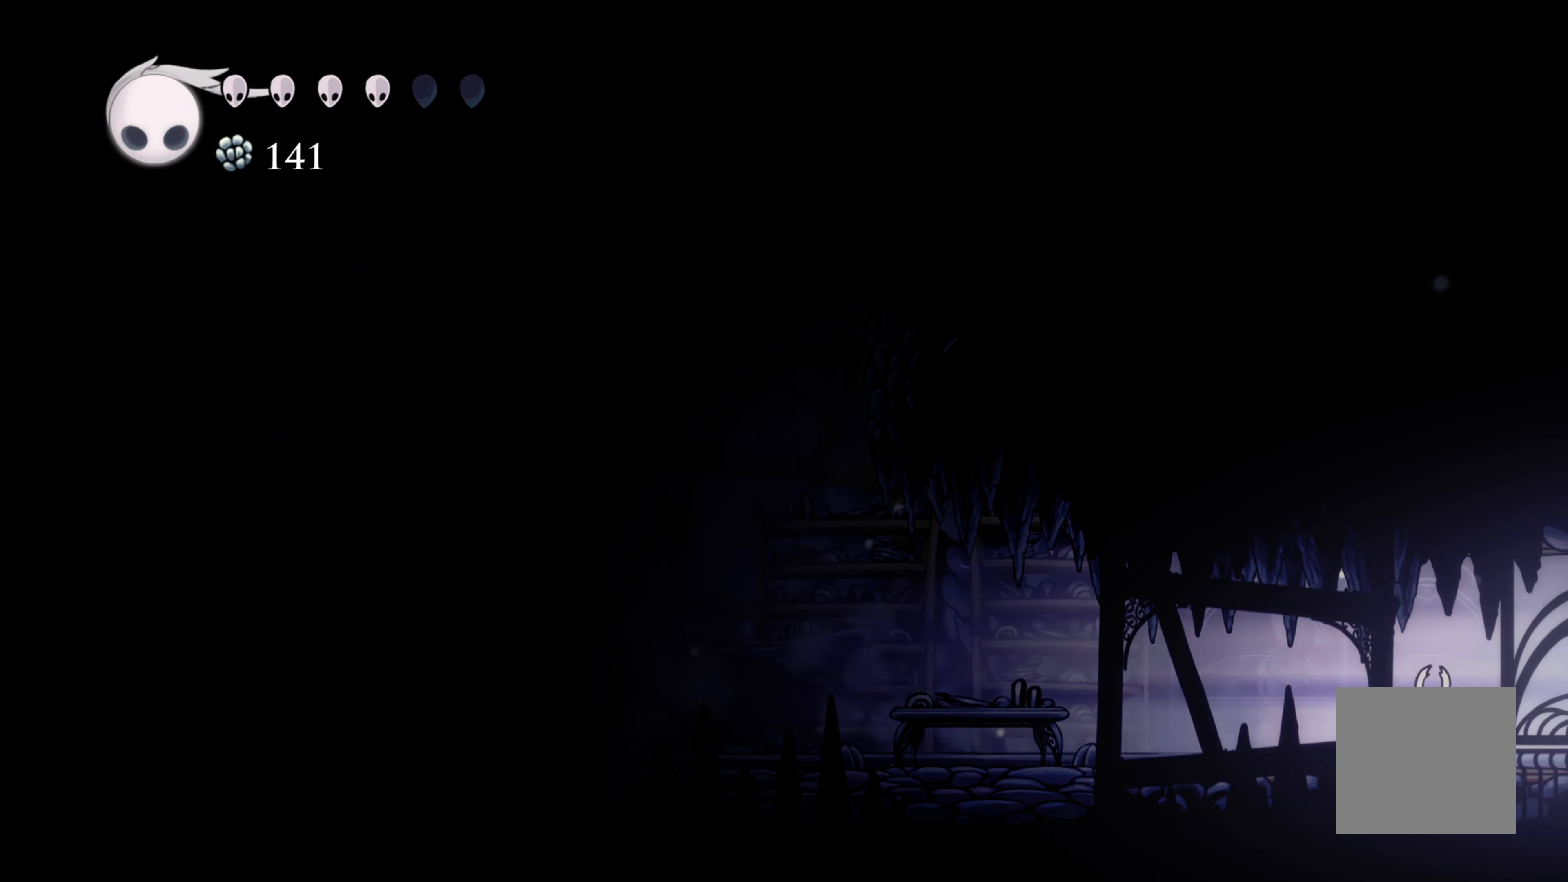
{"buttons": [], "left_stick": "right", "right_stick": "center", "events": [[300, "R2", "up"], [333, "L2", "up"]]}
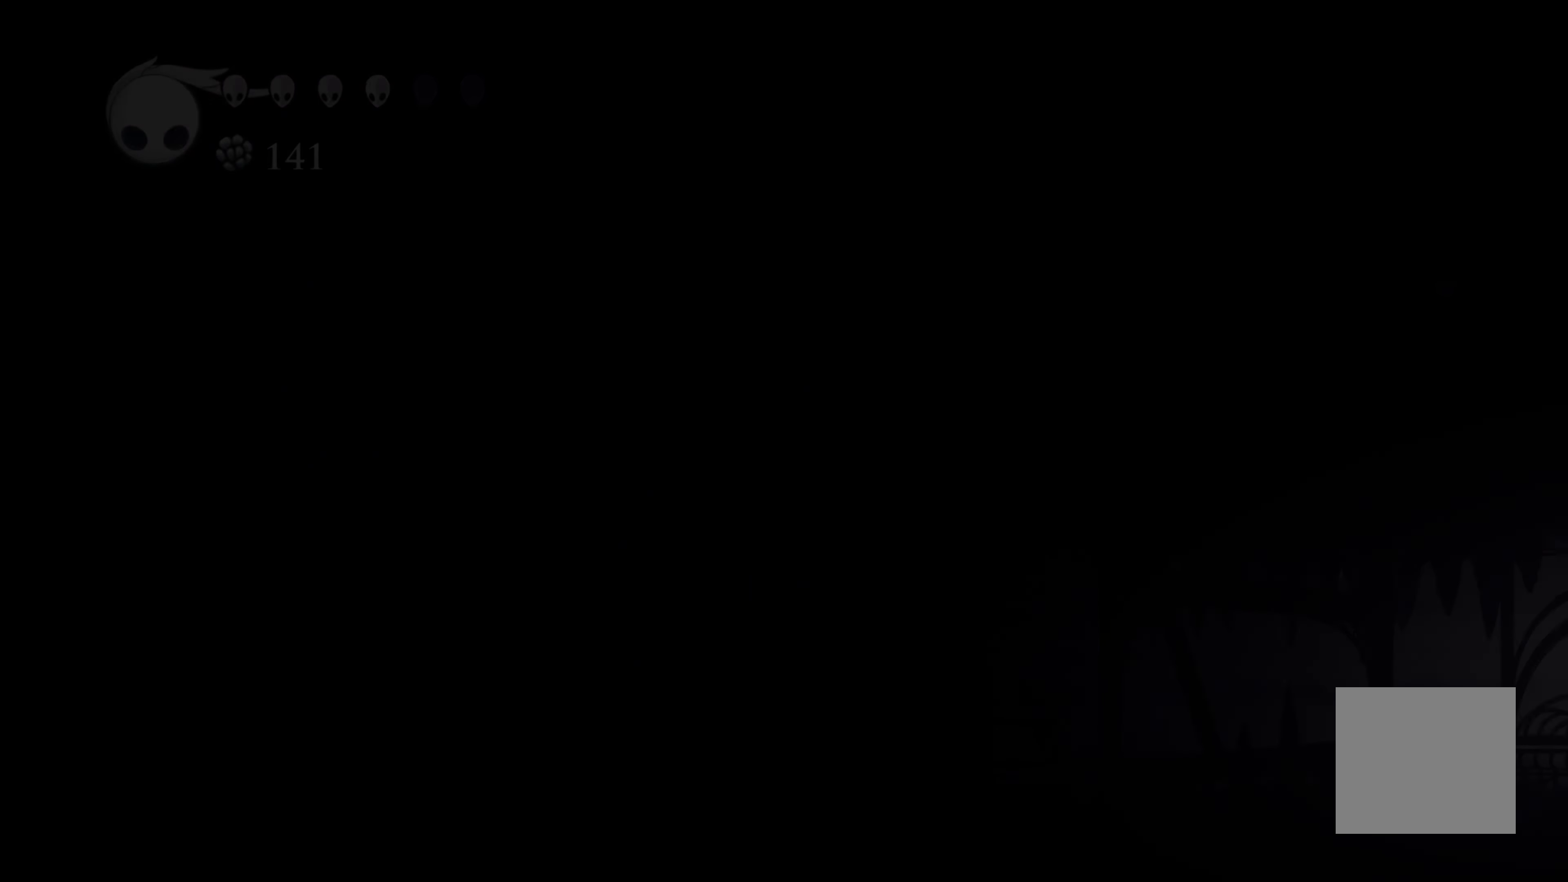
{"buttons": [], "left_stick": "center", "right_stick": "center", "events": [[233, "left_stick", "up-right"], [333, "left_stick", "center"]]}
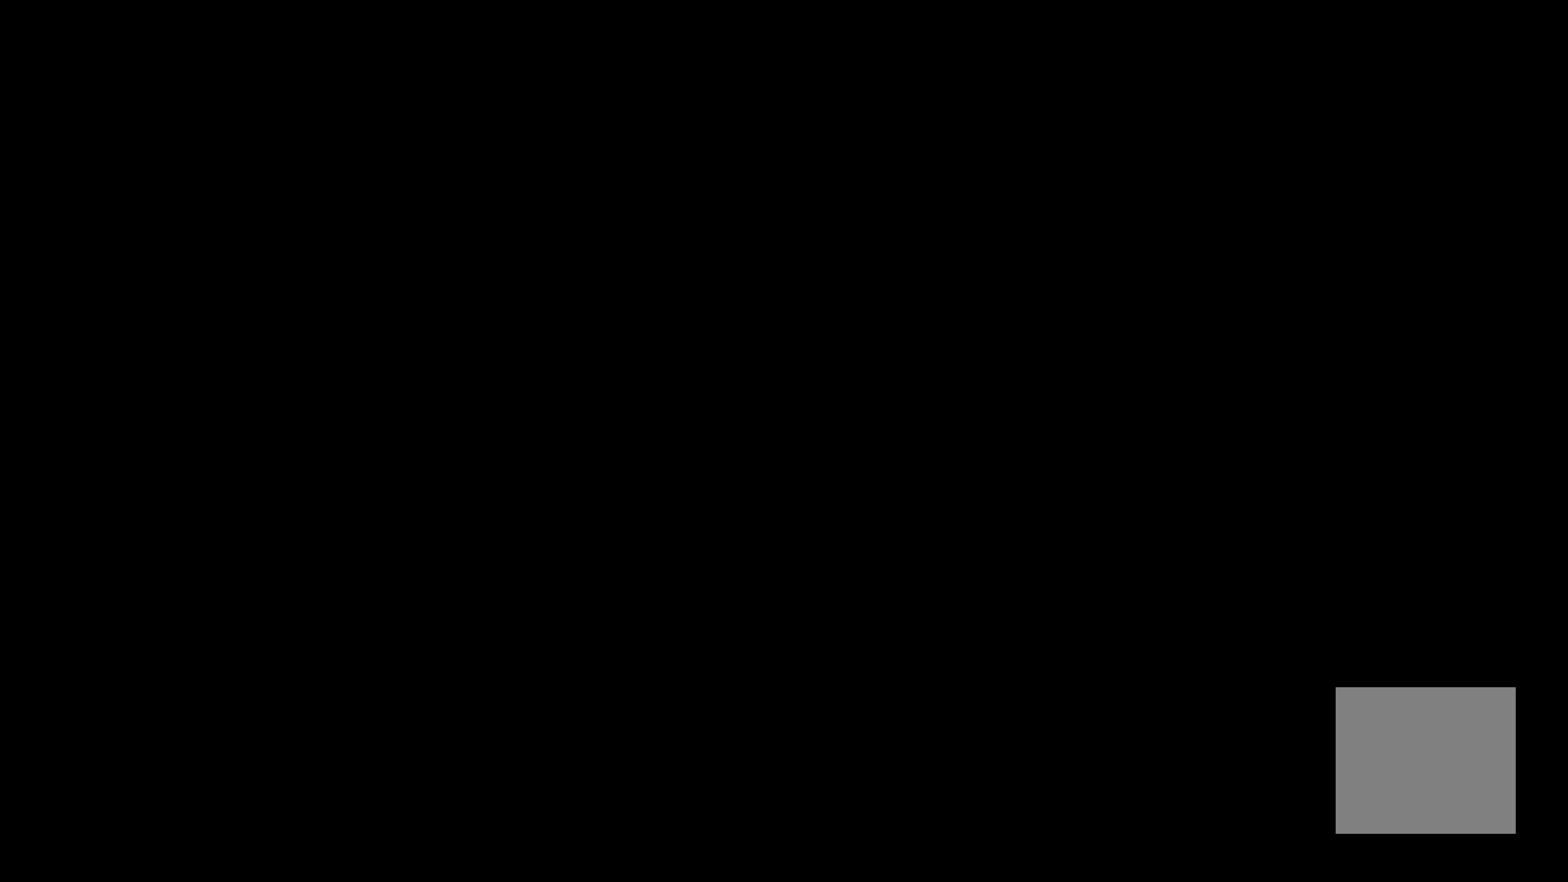
{"buttons": [], "left_stick": "right", "right_stick": "center", "events": [[333, "left_stick", "right"]]}
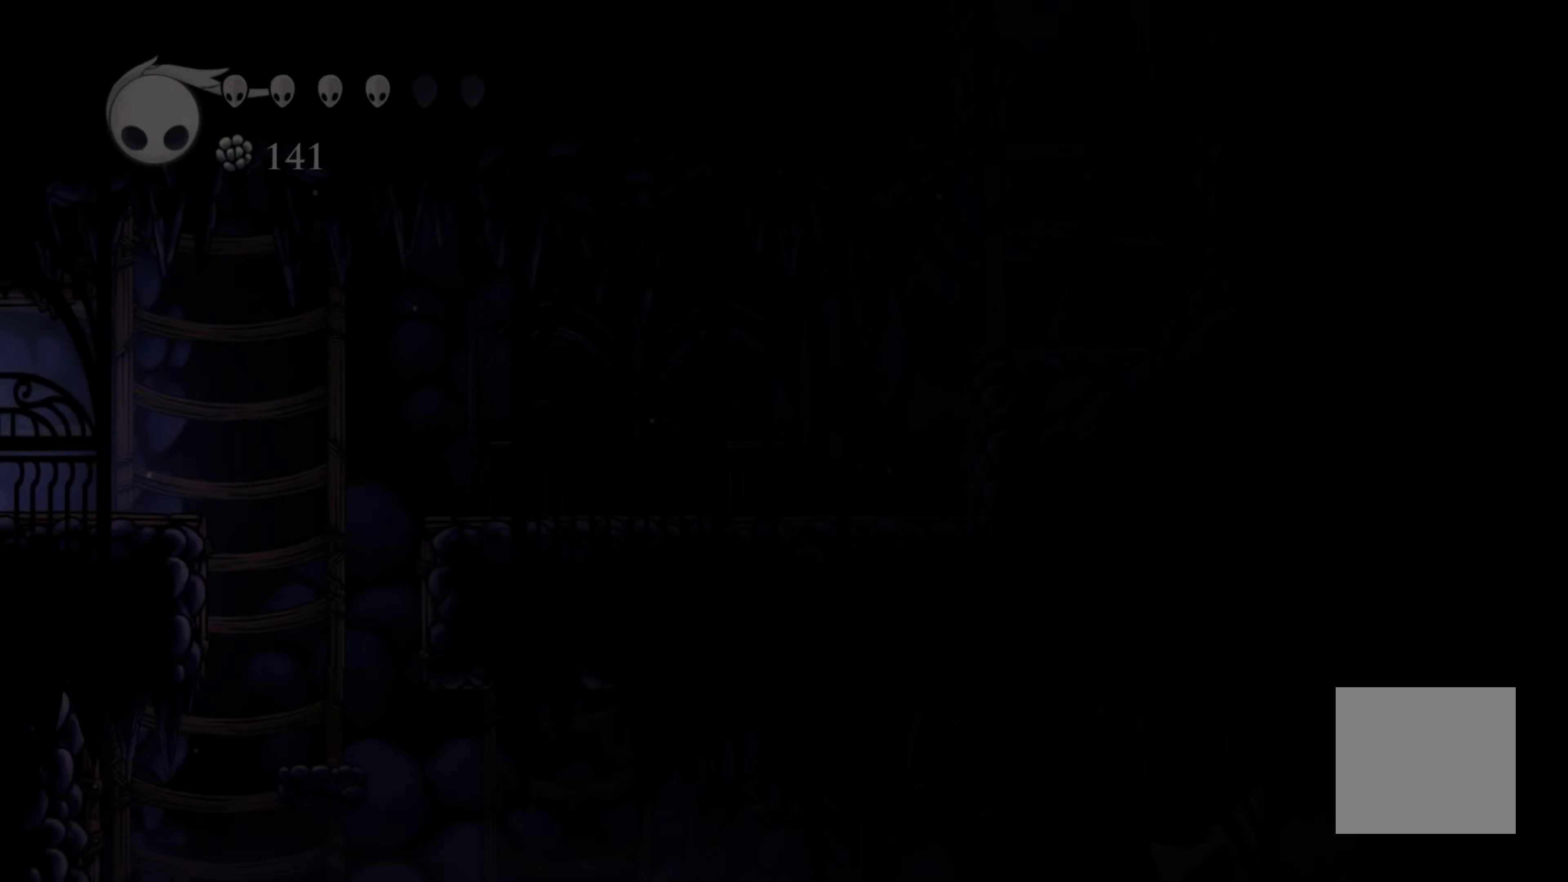
{"buttons": [], "left_stick": "right", "right_stick": "center", "events": []}
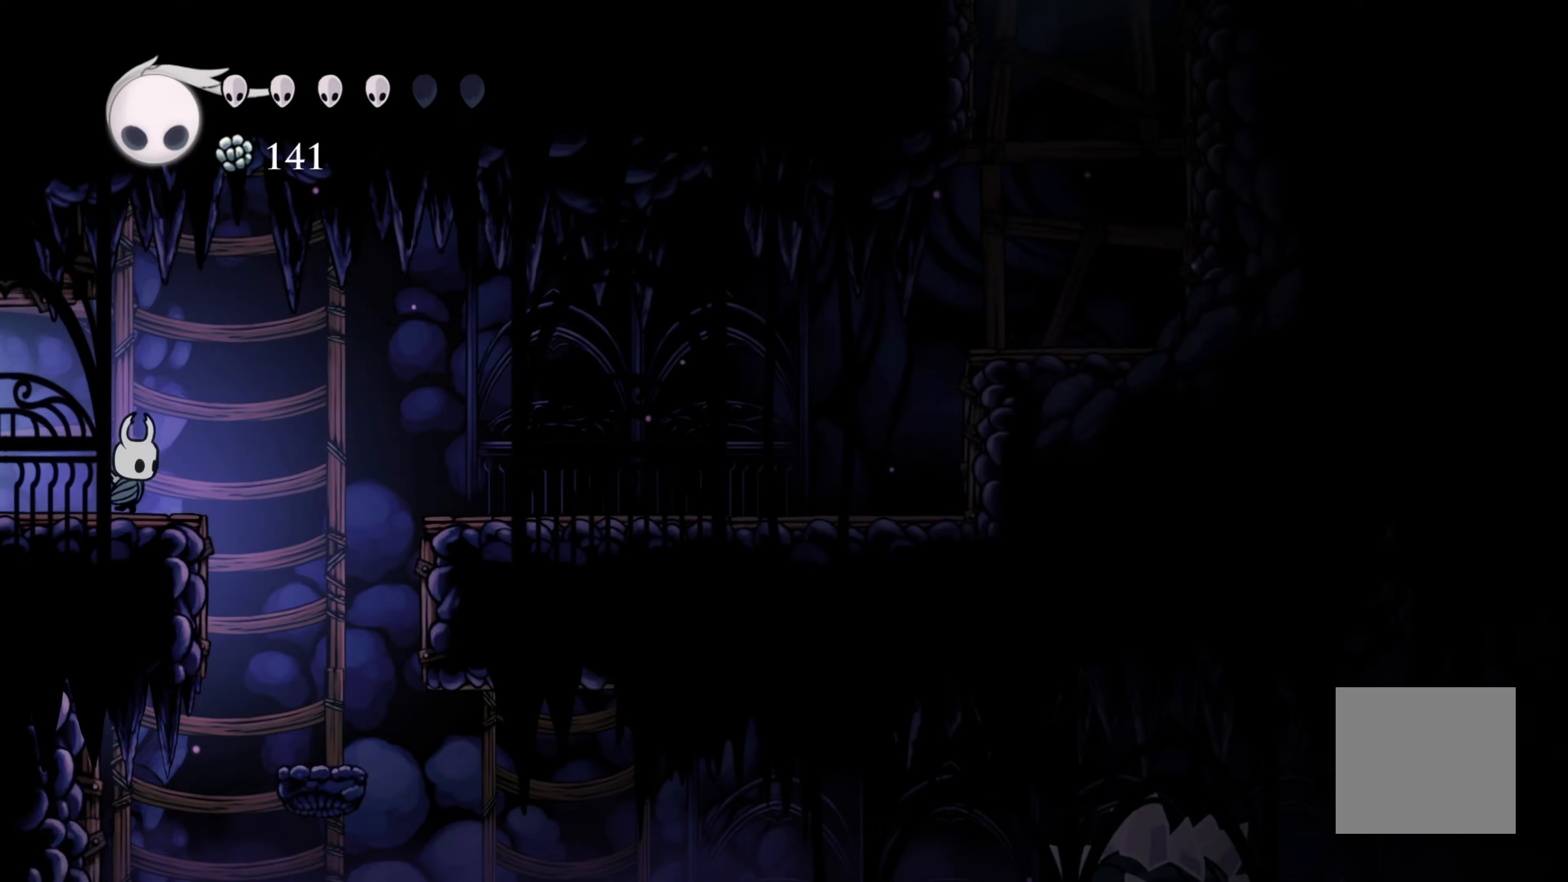
{"buttons": [], "left_stick": "center", "right_stick": "center", "events": [[450, "left_stick", "center"]]}
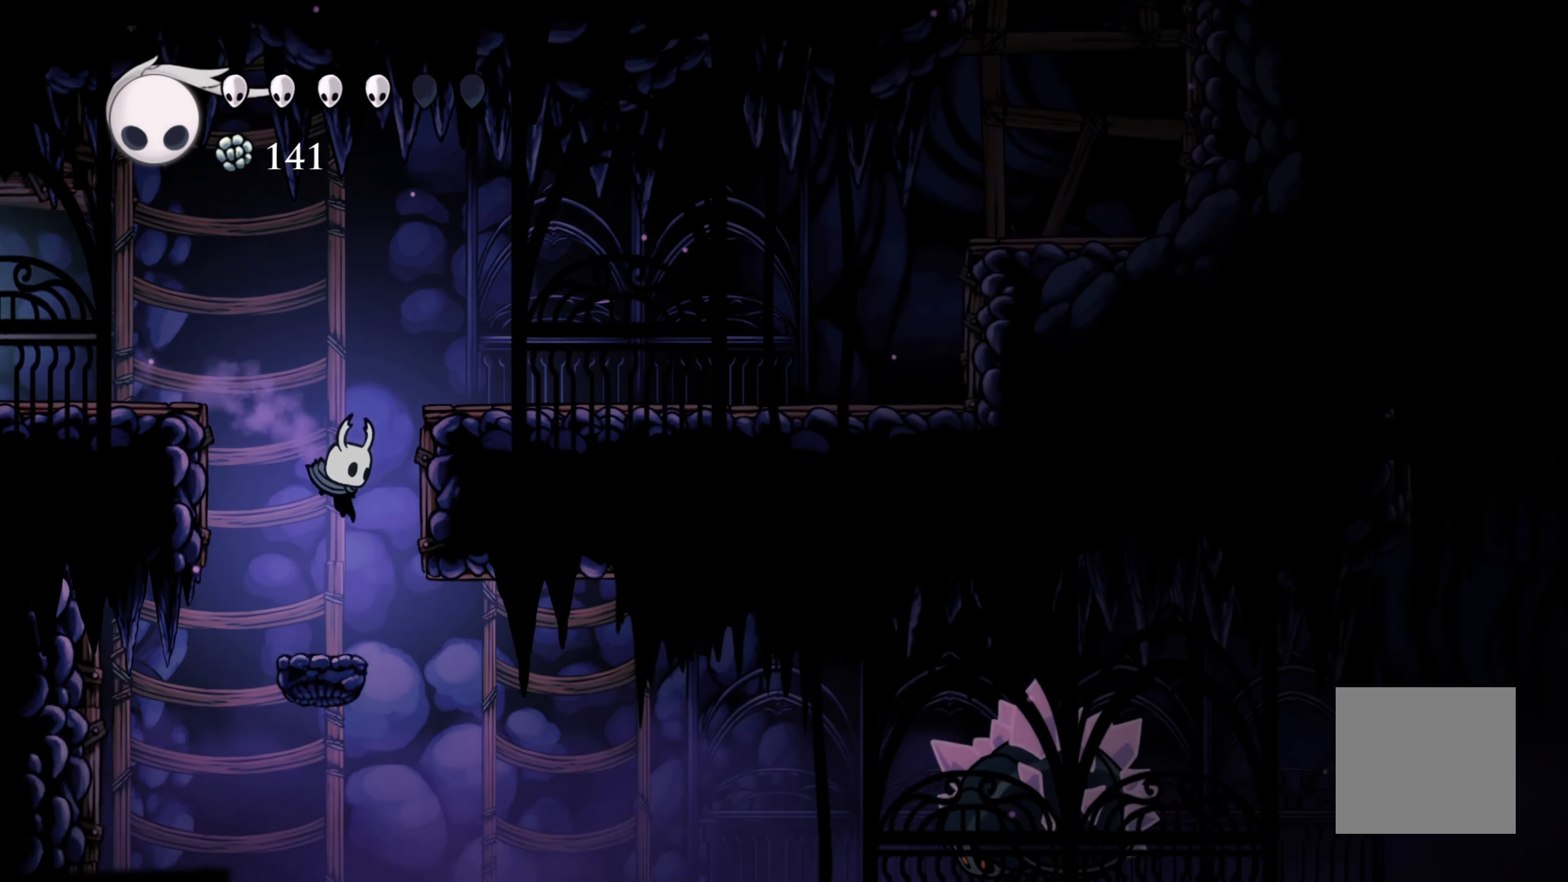
{"buttons": [], "left_stick": "left", "right_stick": "center", "events": [[333, "left_stick", "left"]]}
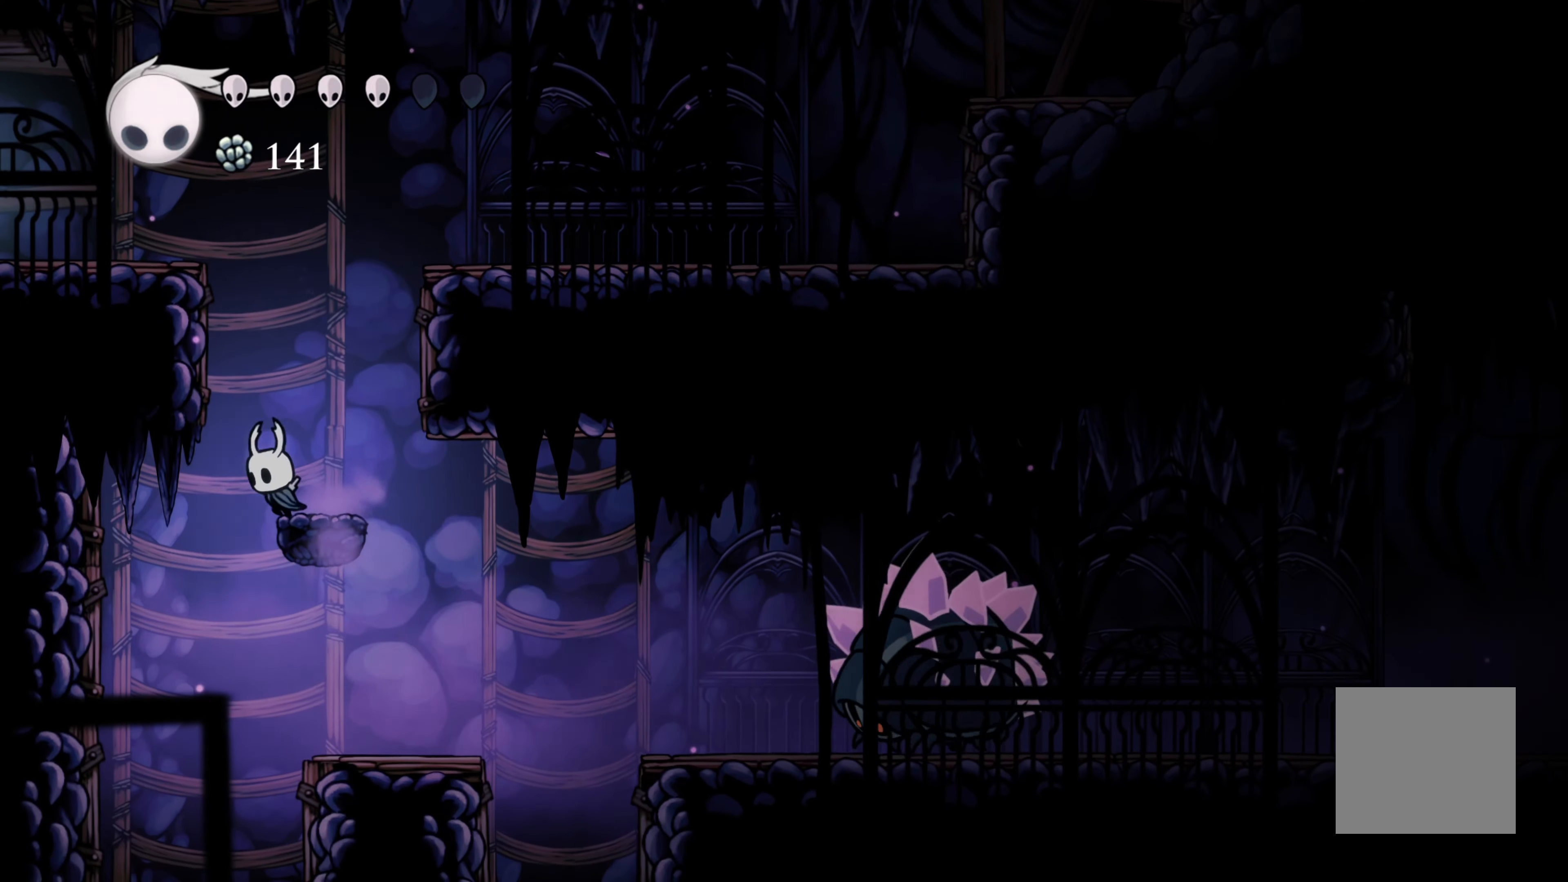
{"buttons": [], "left_stick": "right", "right_stick": "center", "events": [[33, "left_stick", "center"], [117, "left_stick", "right"]]}
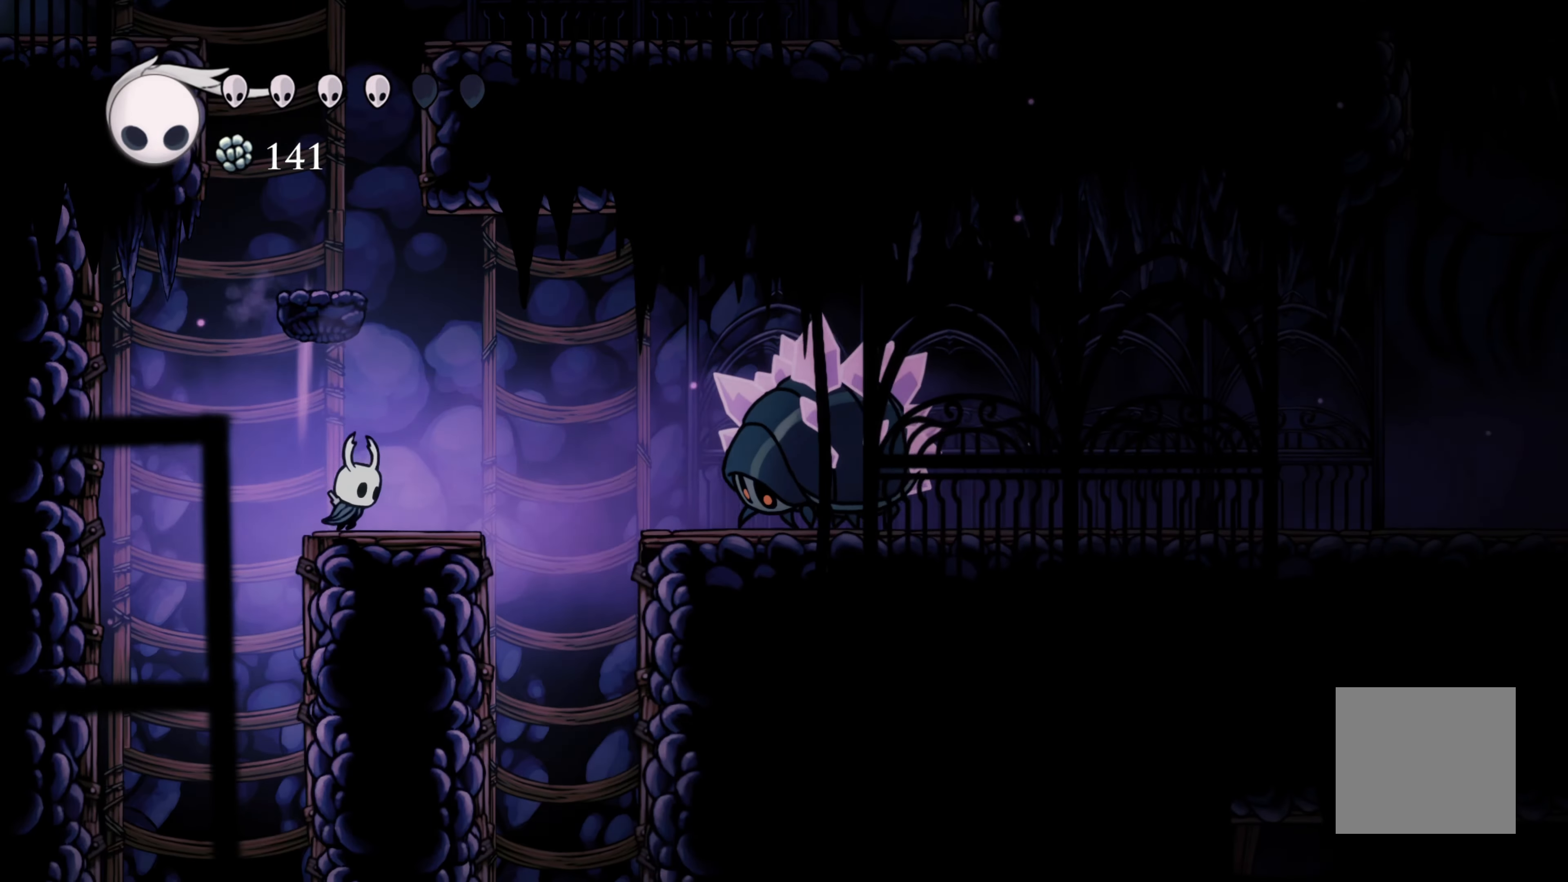
{"buttons": [], "left_stick": "right", "right_stick": "center", "events": [[200, "X", "down"], [250, "left_stick", "center"], [333, "X", "up"], [483, "left_stick", "right"]]}
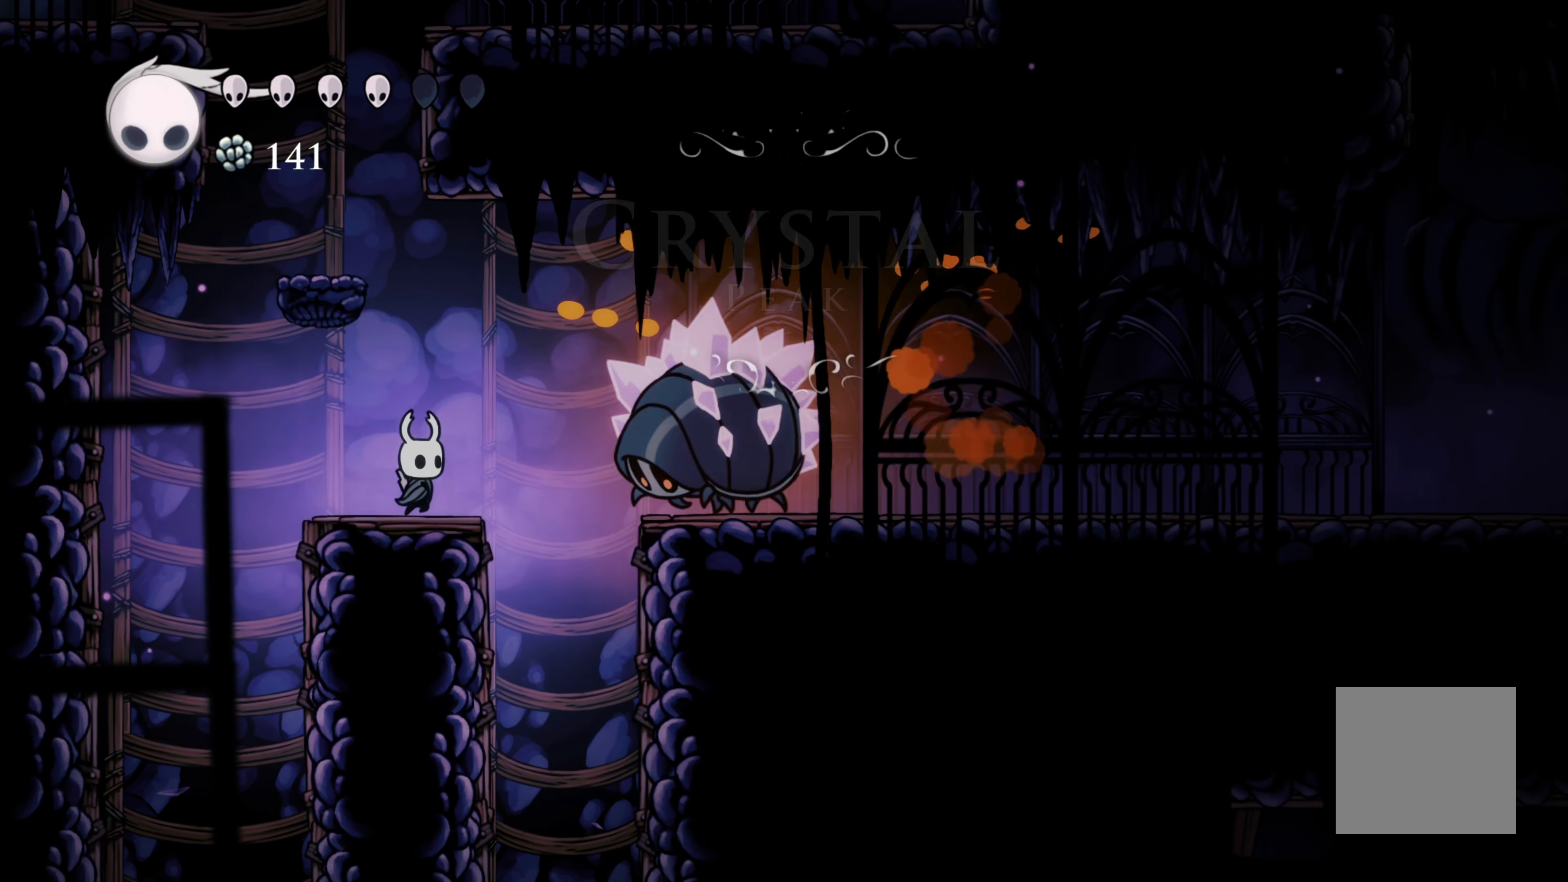
{"buttons": [], "left_stick": "right", "right_stick": "center", "events": [[67, "X", "down"], [150, "left_stick", "center"], [233, "X", "up"], [417, "left_stick", "right"]]}
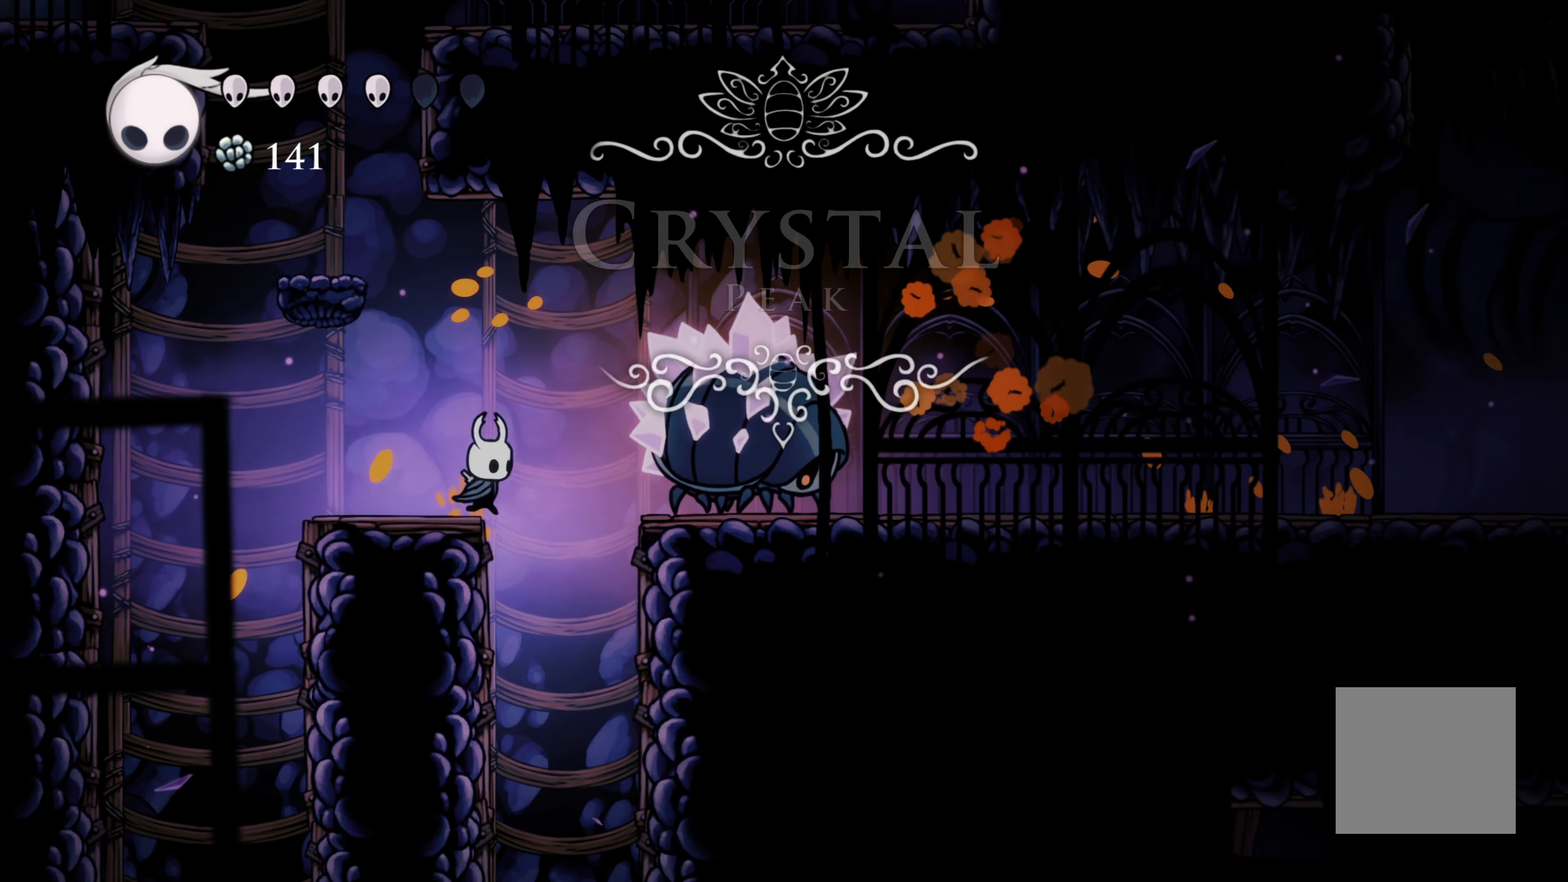
{"buttons": ["A"], "left_stick": "left", "right_stick": "center", "events": [[117, "left_stick", "center"], [250, "A", "down"], [467, "left_stick", "left"]]}
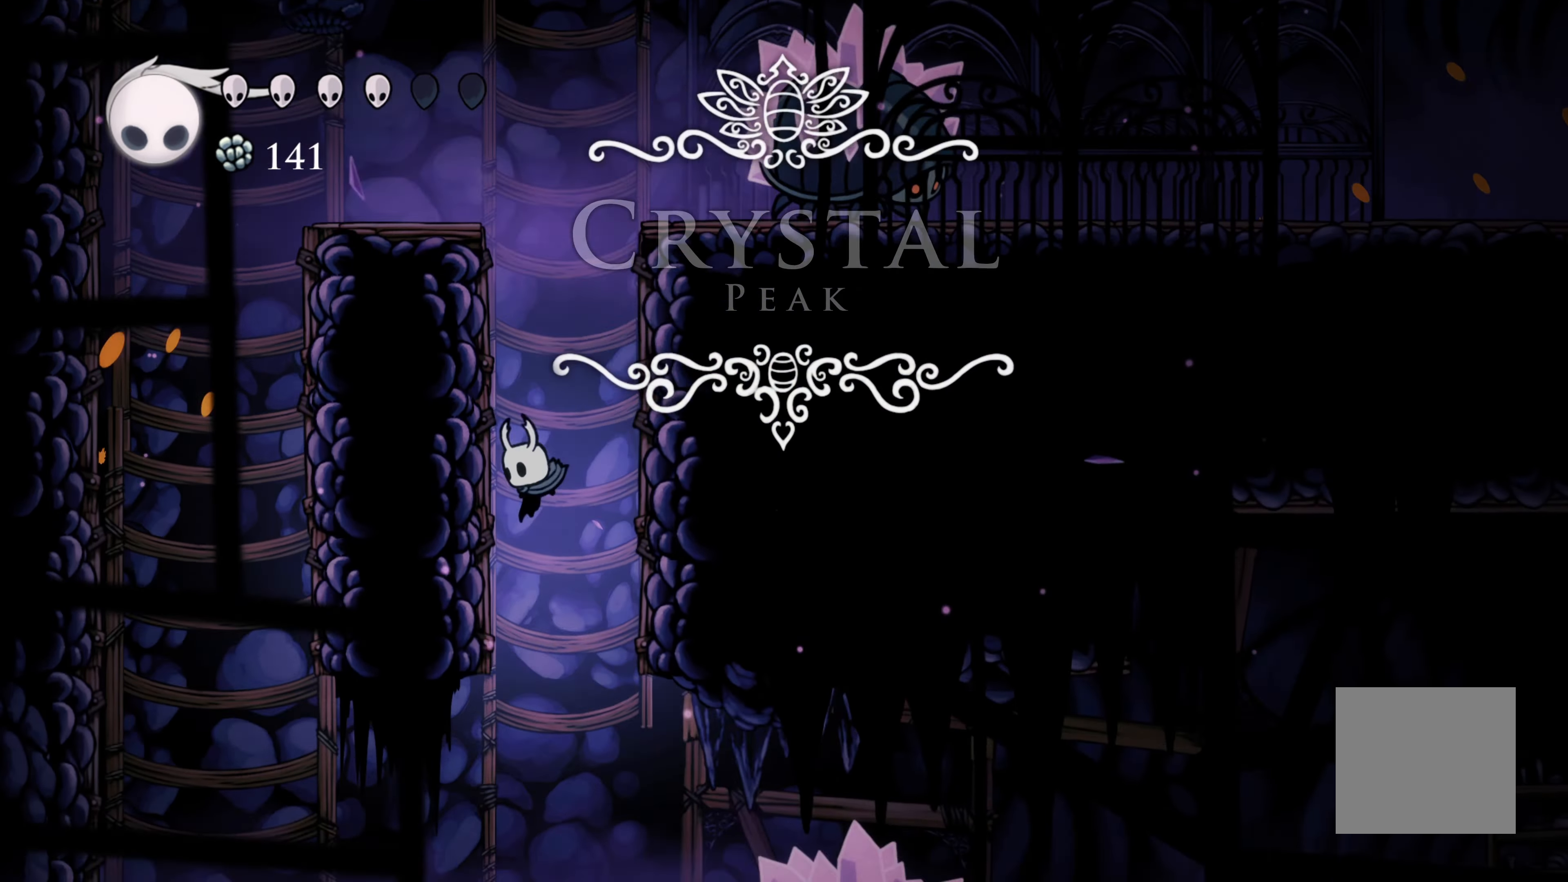
{"buttons": [], "left_stick": "left", "right_stick": "center", "events": [[67, "A", "up"]]}
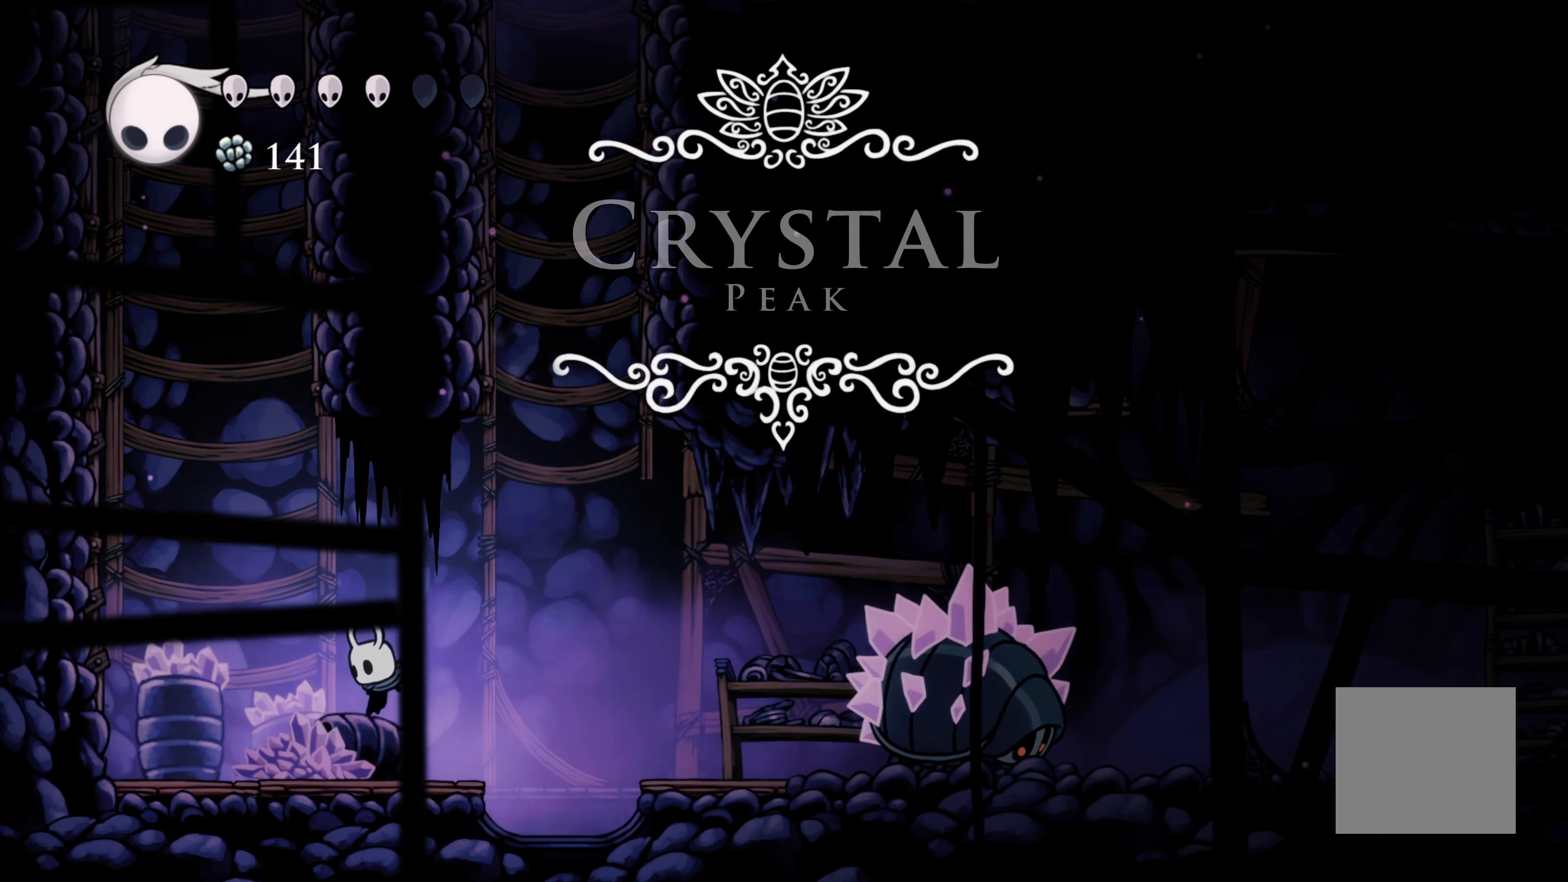
{"buttons": [], "left_stick": "right", "right_stick": "center", "events": [[283, "left_stick", "right"]]}
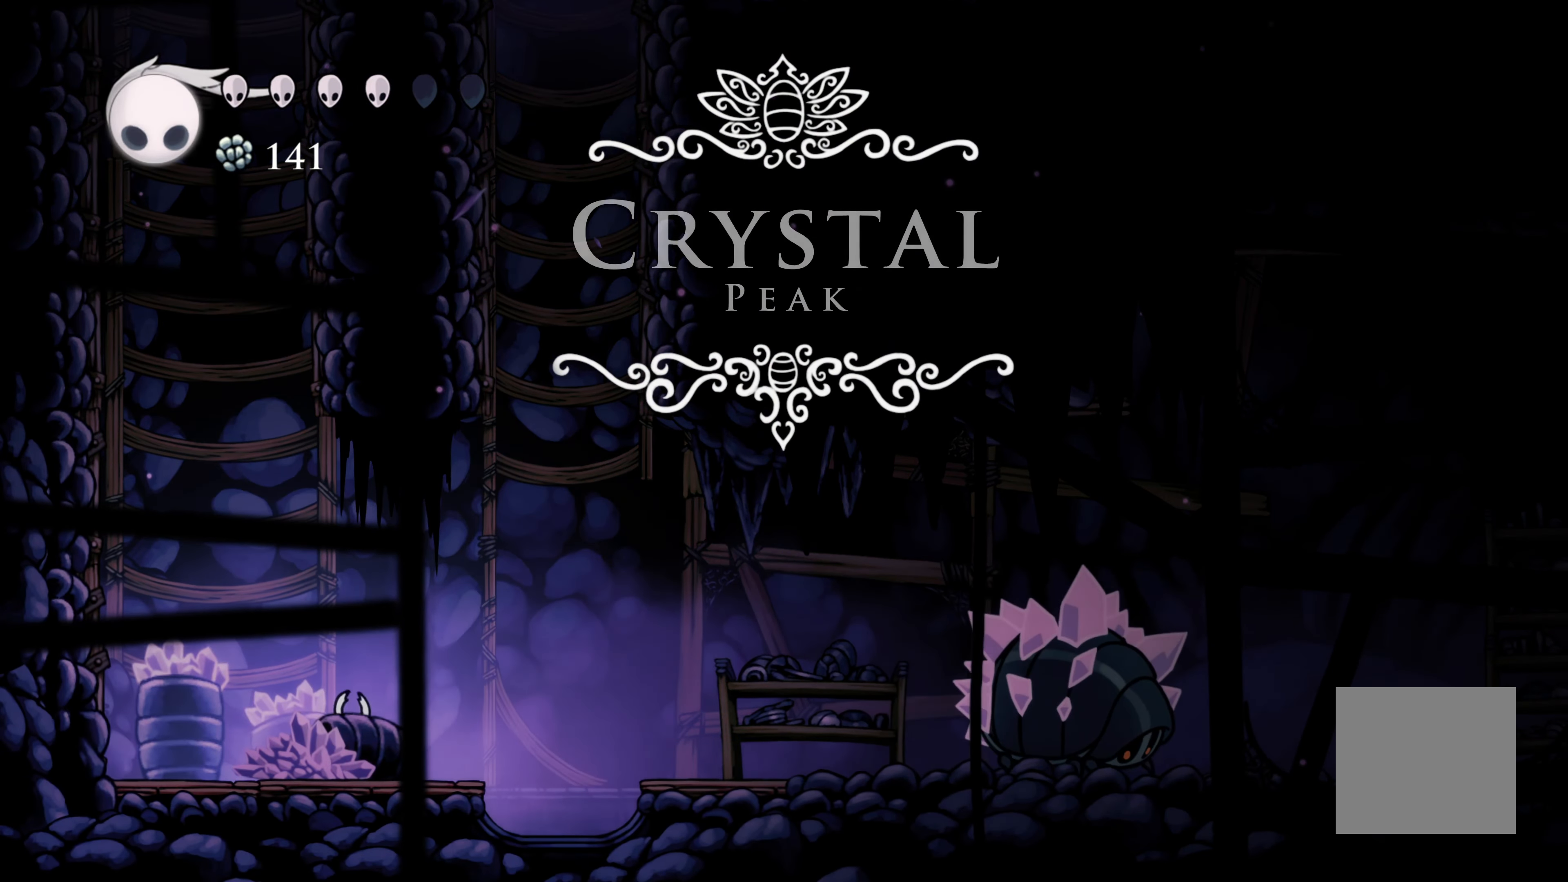
{"buttons": ["R2"], "left_stick": "right", "right_stick": "center", "events": [[217, "A", "down"], [350, "A", "up"], [500, "R2", "down"]]}
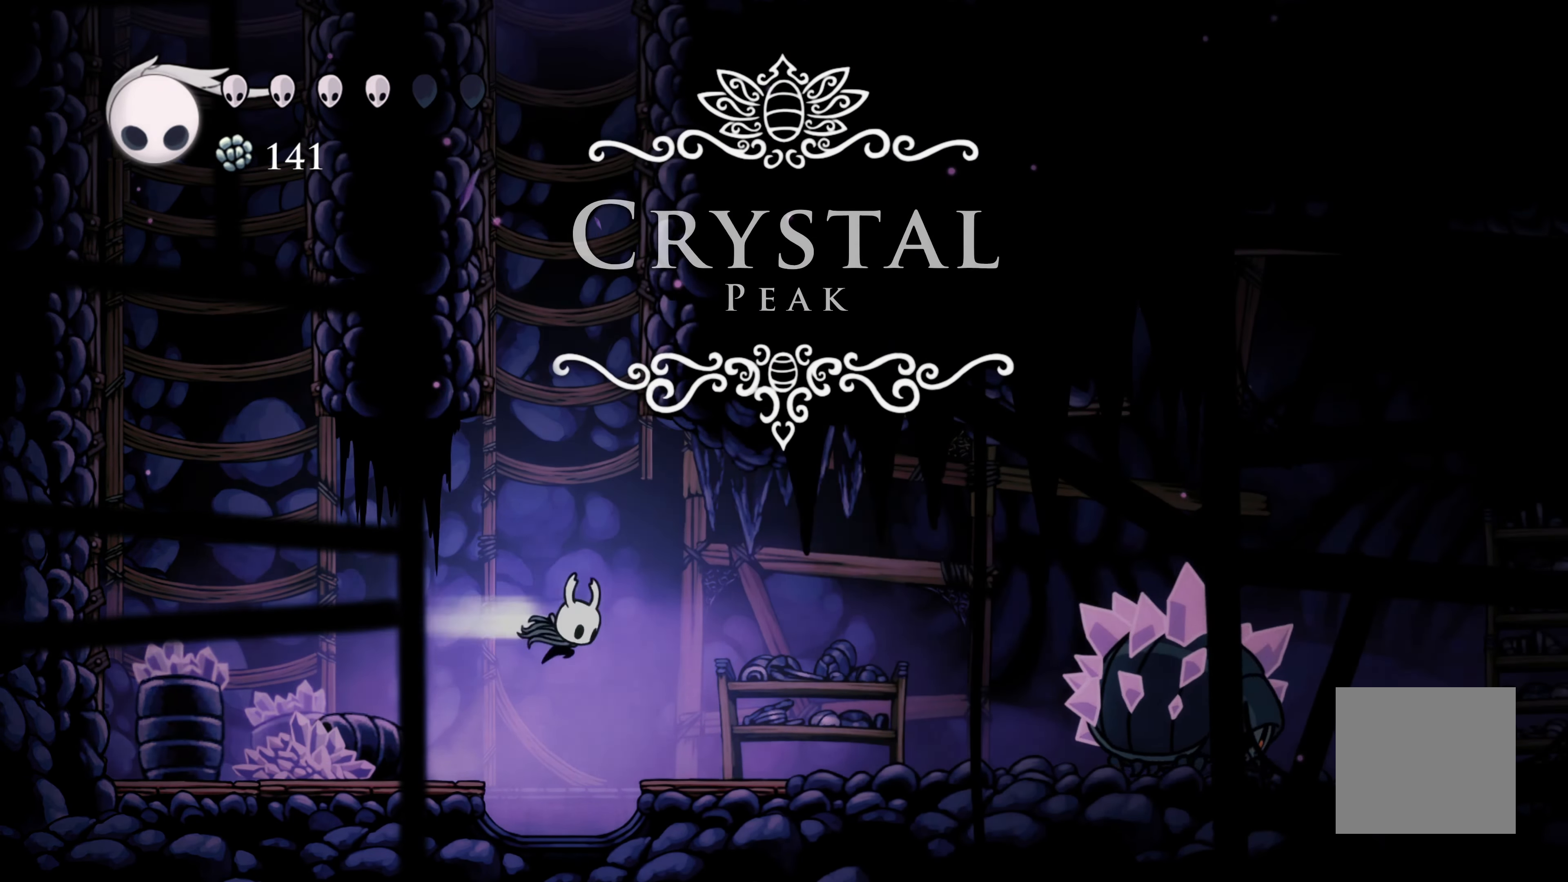
{"buttons": [], "left_stick": "right", "right_stick": "center", "events": [[150, "R2", "up"]]}
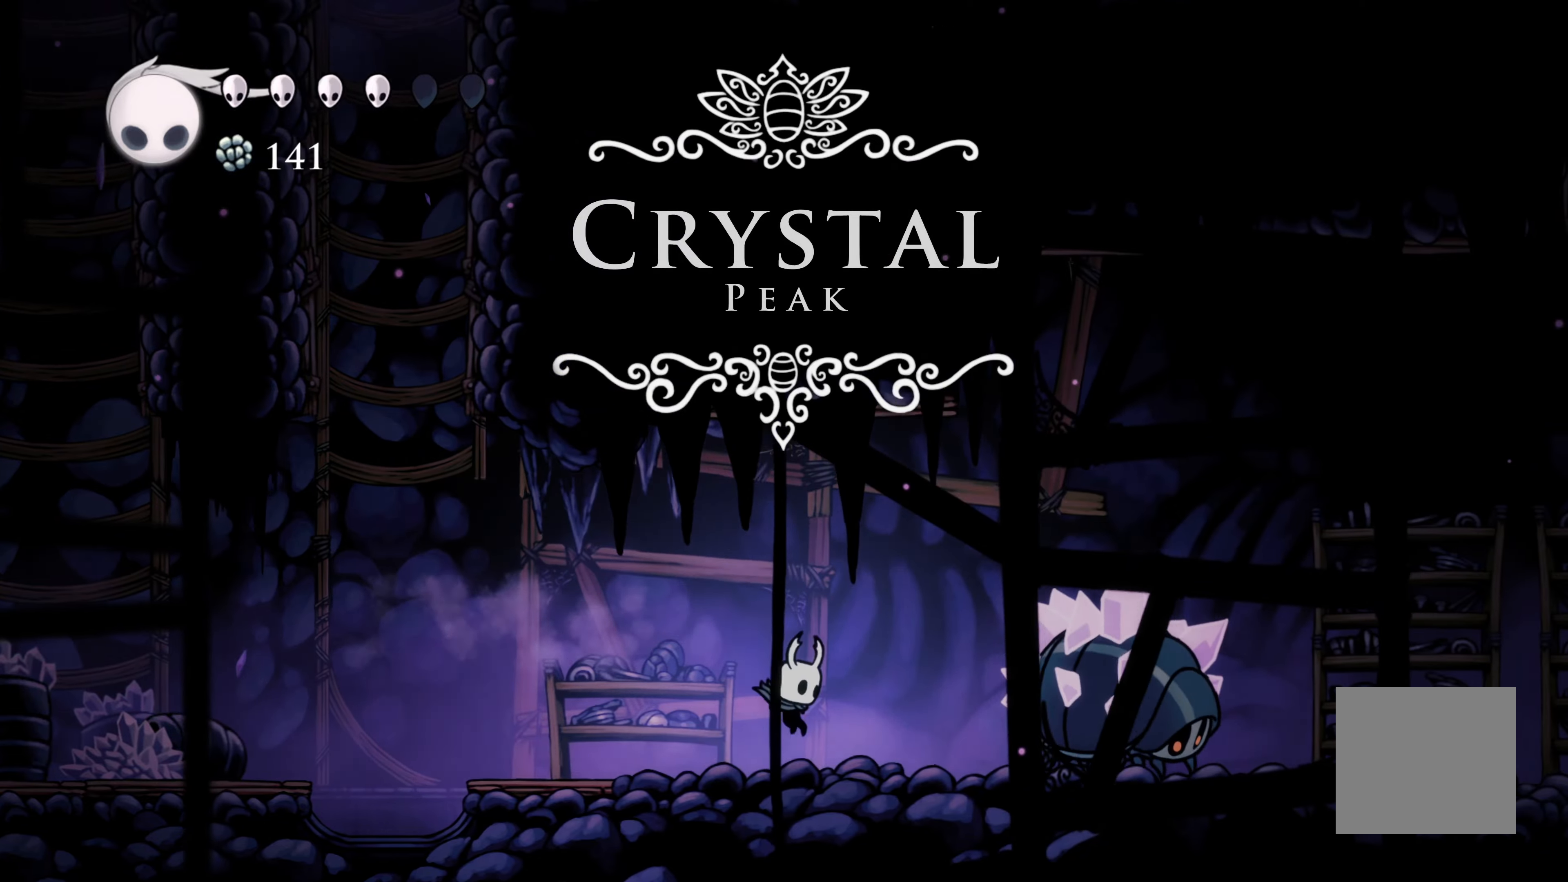
{"buttons": [], "left_stick": "center", "right_stick": "center", "events": [[467, "left_stick", "center"]]}
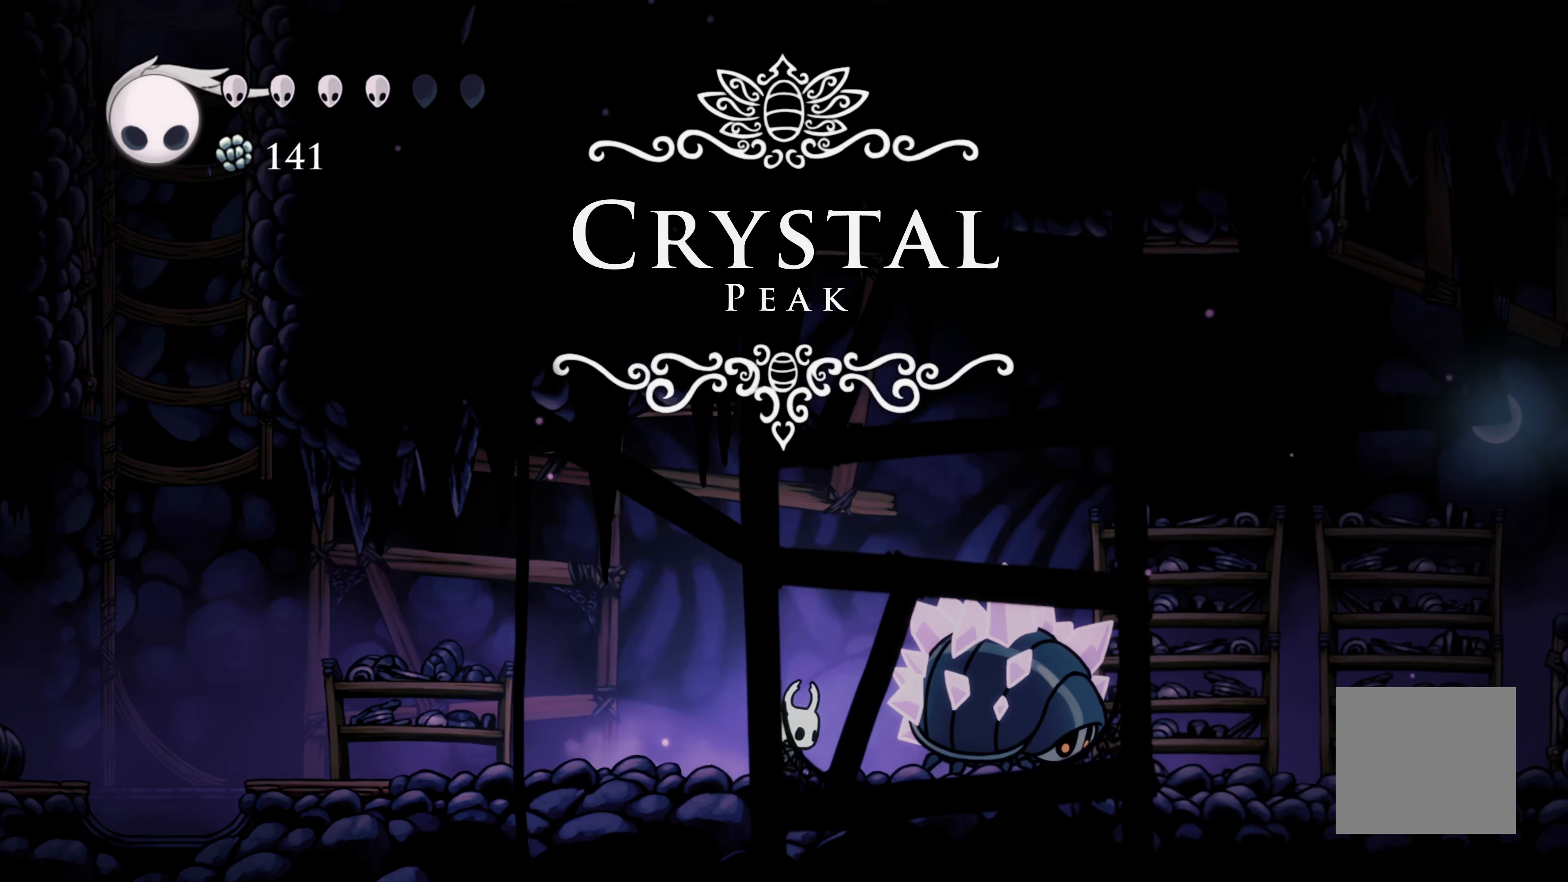
{"buttons": [], "left_stick": "right", "right_stick": "center", "events": [[100, "B", "down"], [217, "B", "up"], [350, "left_stick", "right"]]}
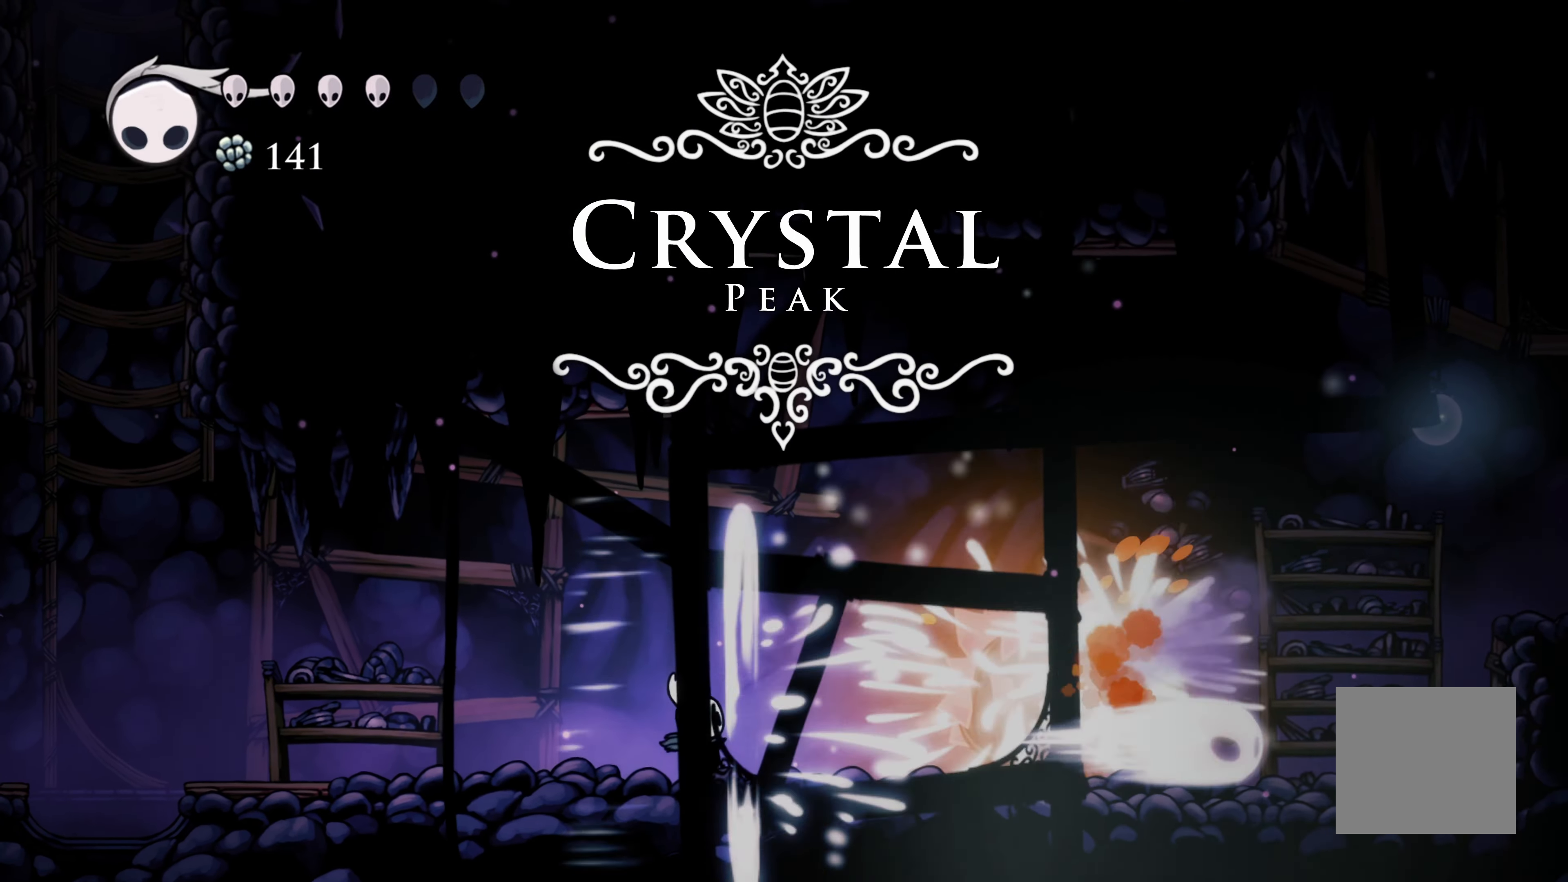
{"buttons": [], "left_stick": "right", "right_stick": "center", "events": []}
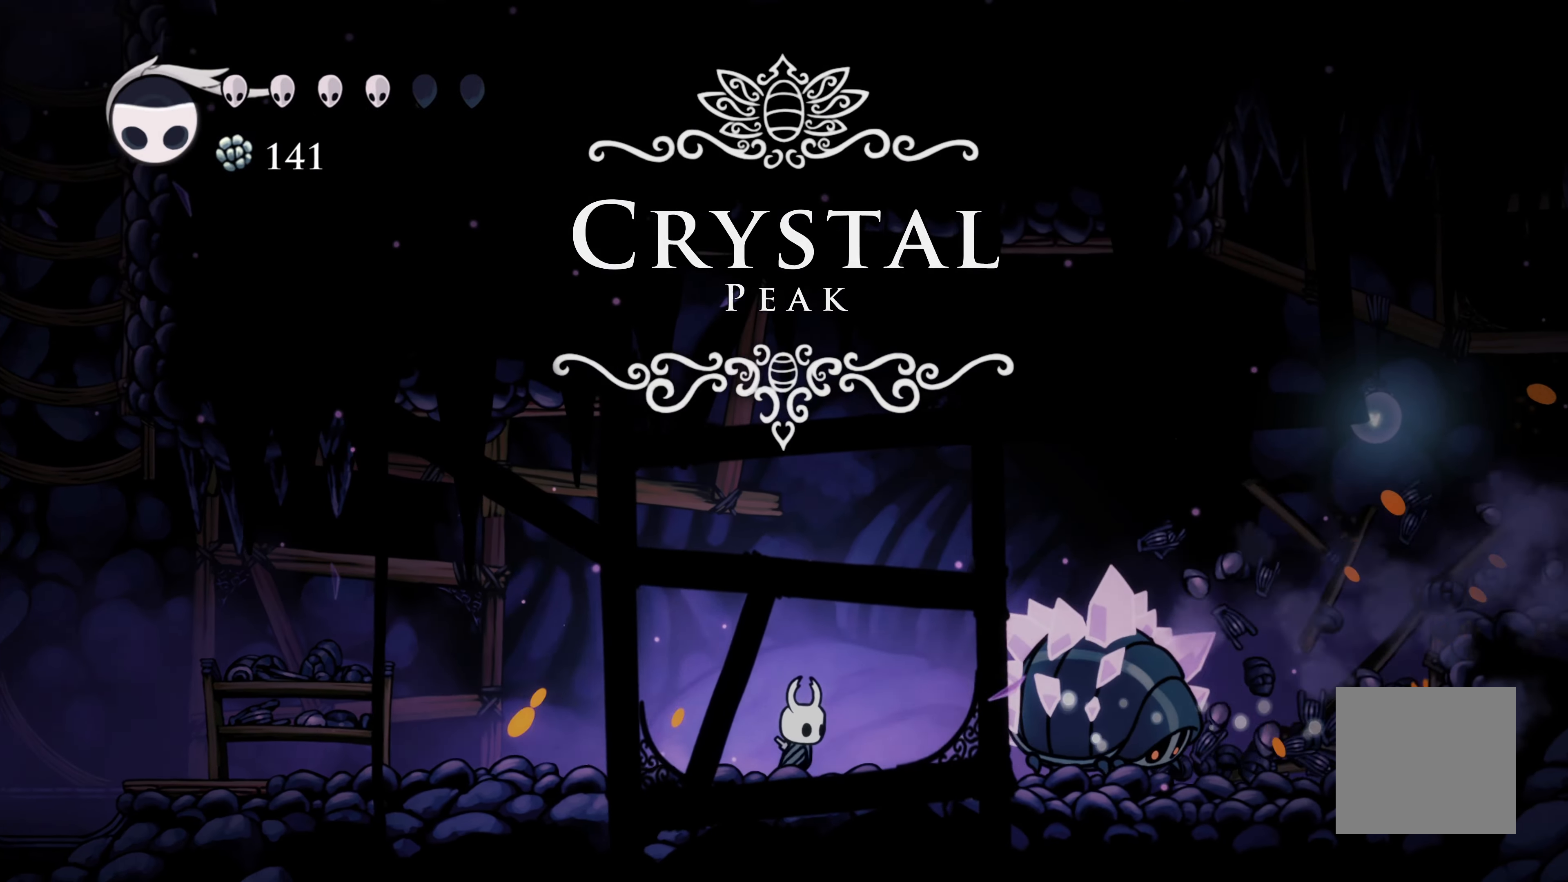
{"buttons": [], "left_stick": "right", "right_stick": "center", "events": []}
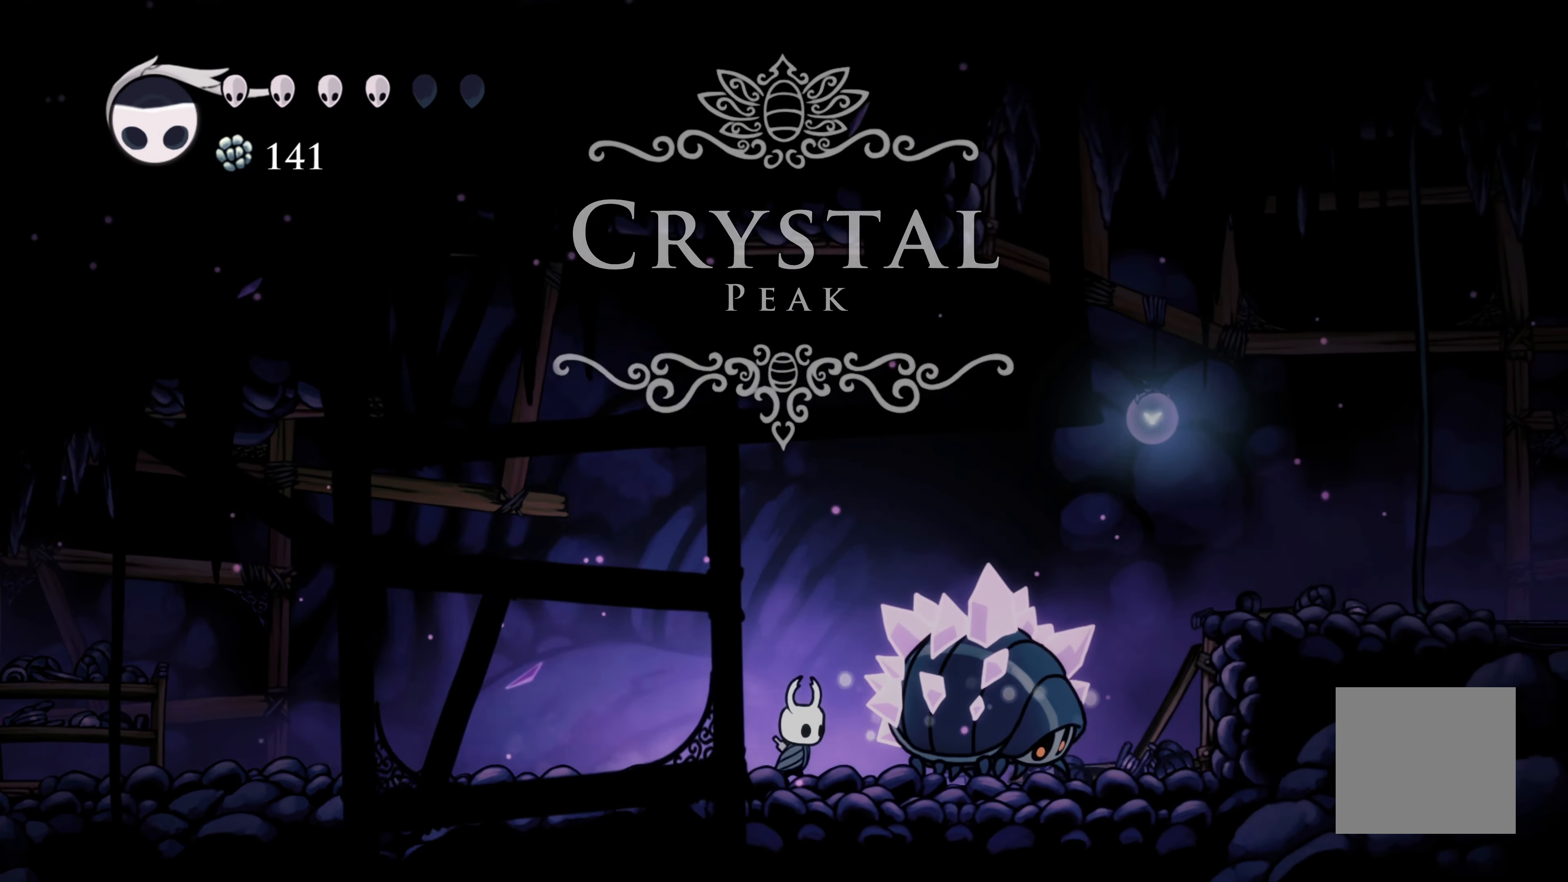
{"buttons": [], "left_stick": "center", "right_stick": "center", "events": [[150, "X", "down"], [234, "left_stick", "center"], [384, "X", "up"]]}
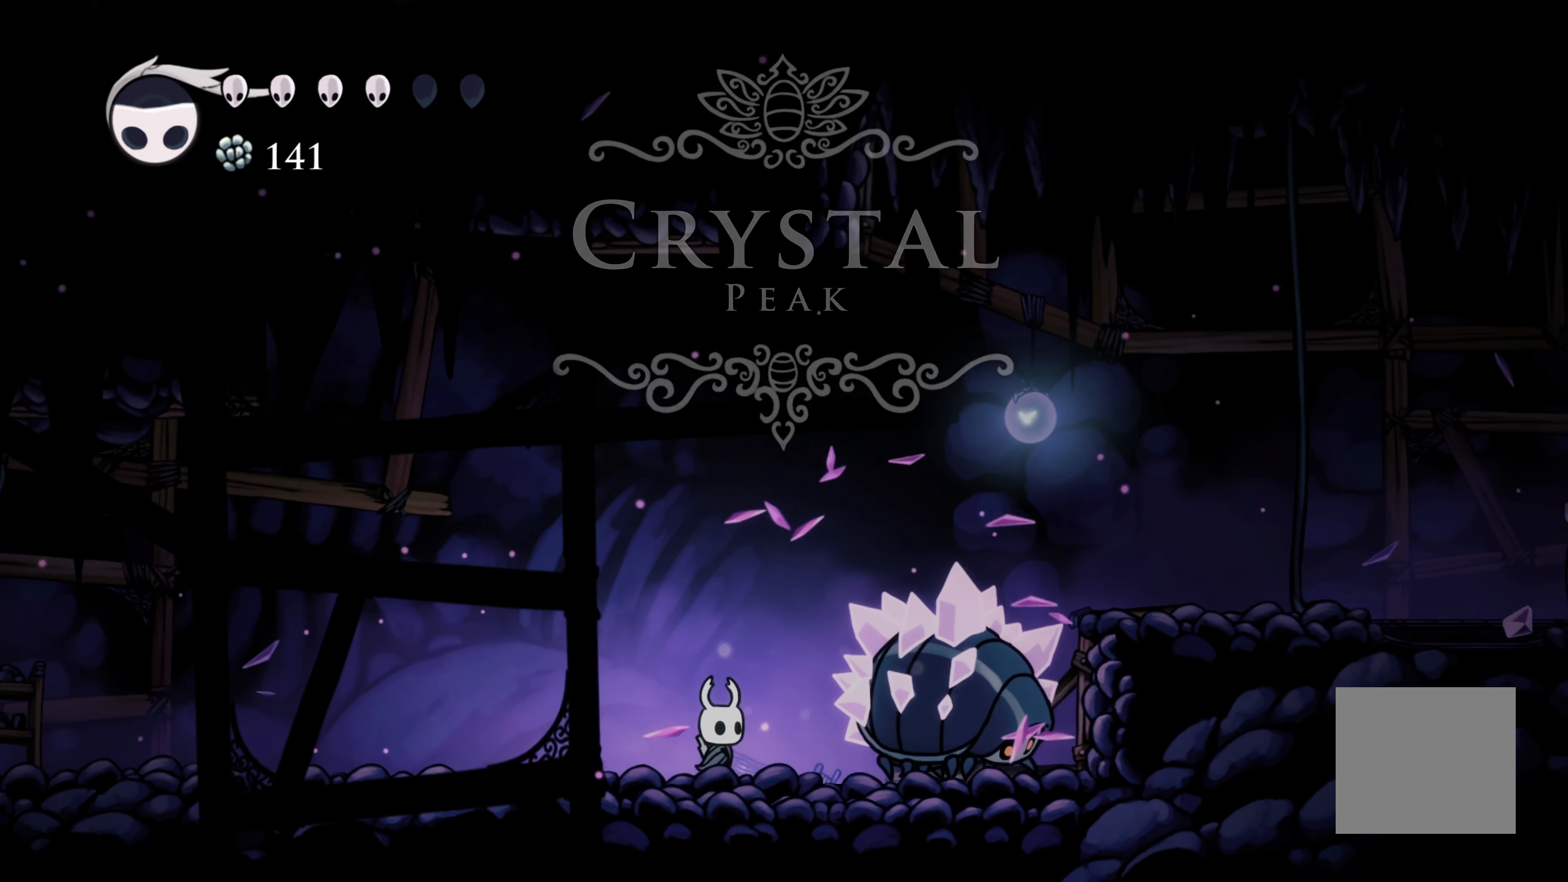
{"buttons": ["X"], "left_stick": "center", "right_stick": "center", "events": [[500, "X", "down"]]}
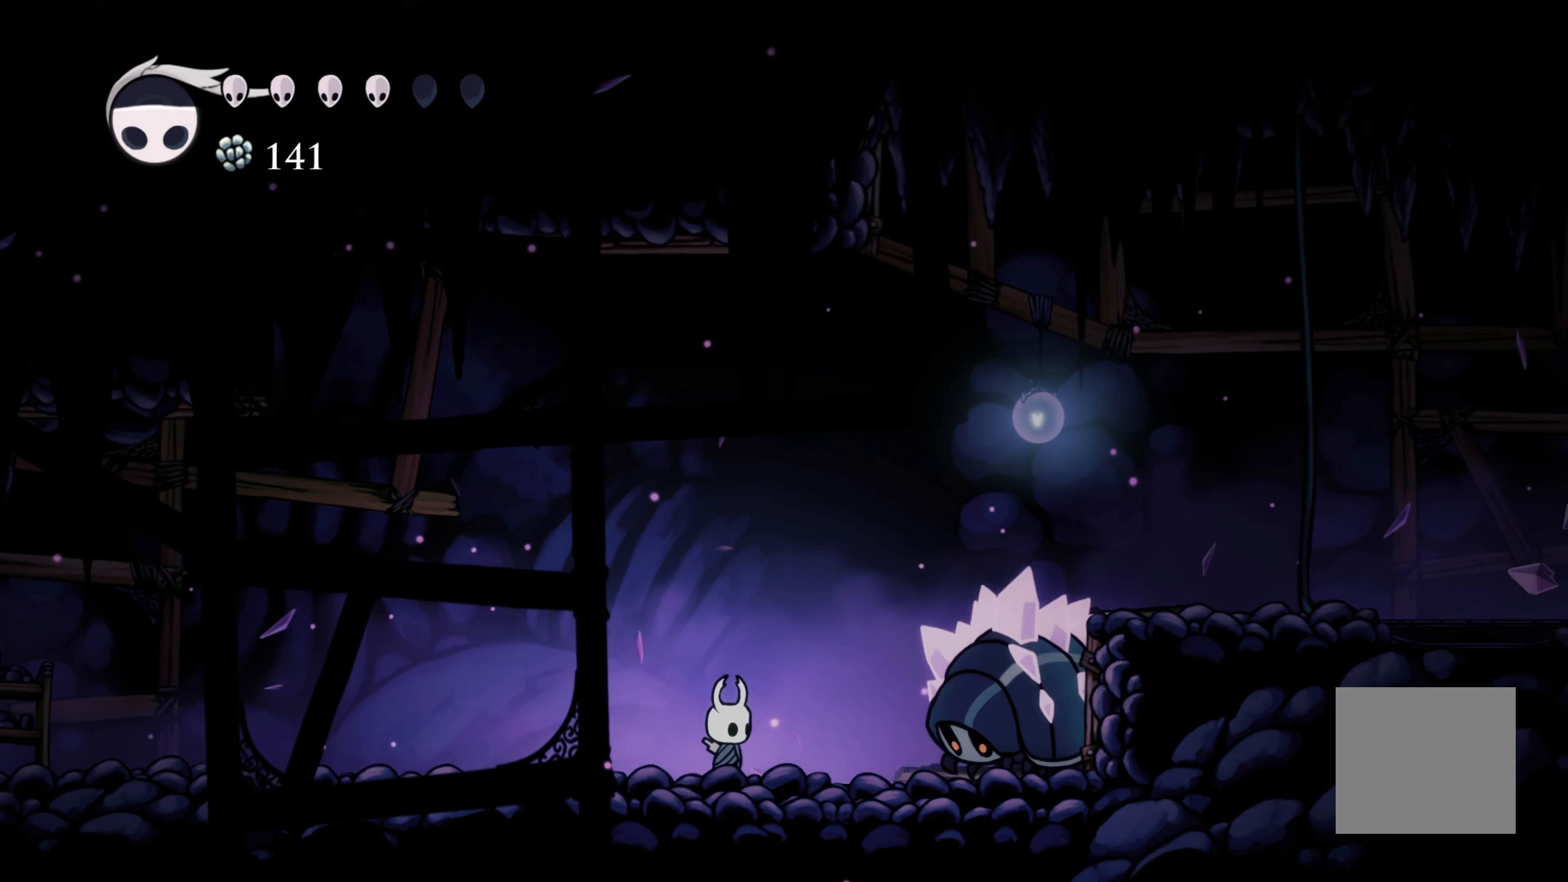
{"buttons": ["X"], "left_stick": "center", "right_stick": "center", "events": [[234, "X", "up"], [400, "X", "down"]]}
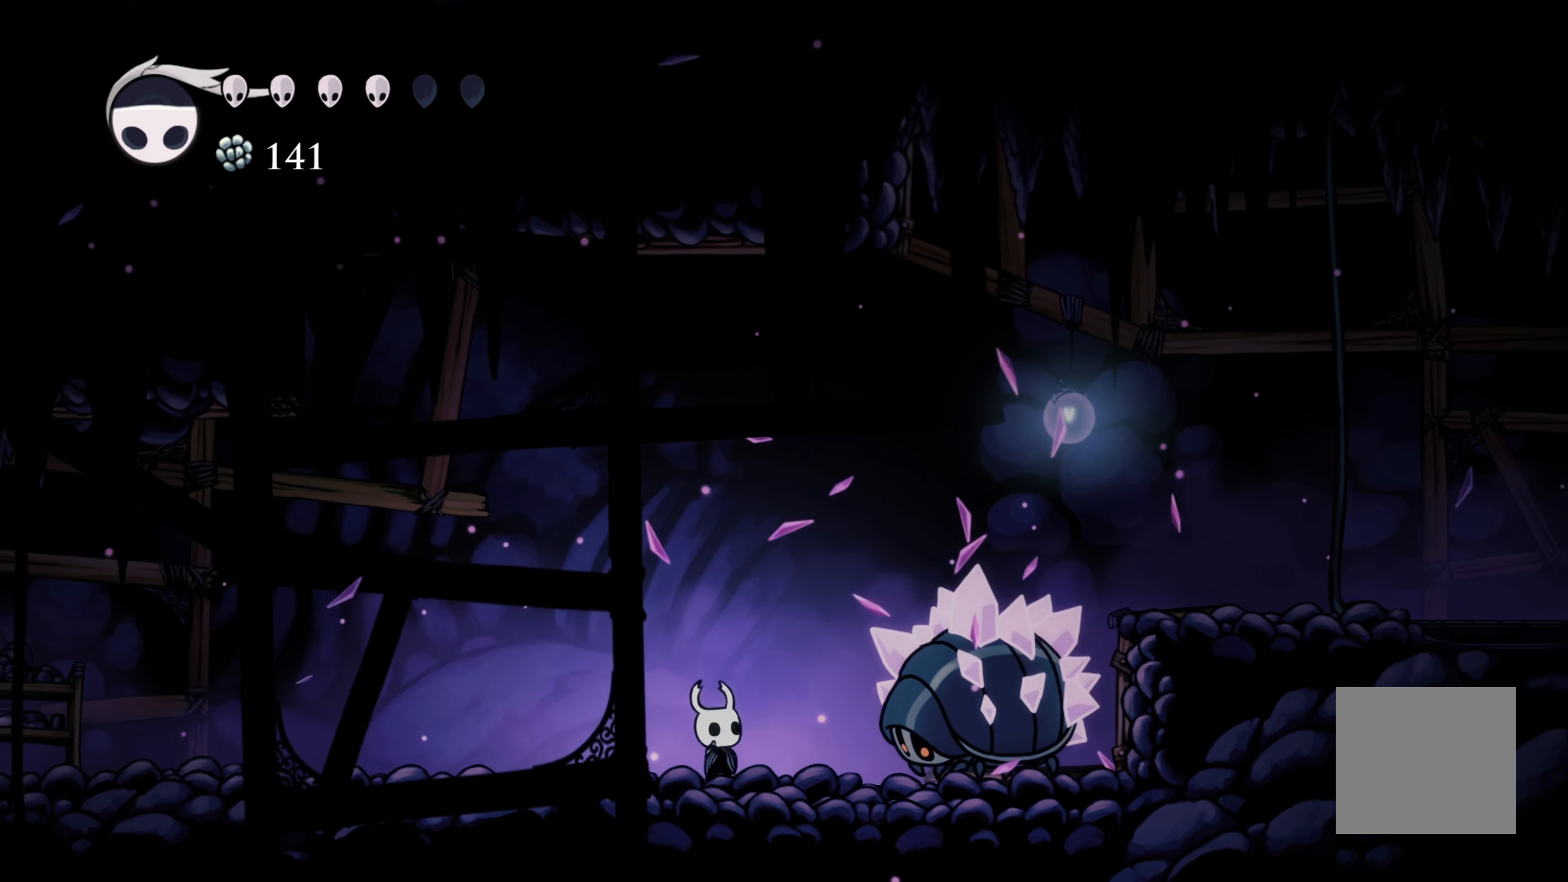
{"buttons": ["X"], "left_stick": "center", "right_stick": "center", "events": [[50, "X", "up"], [367, "X", "down"]]}
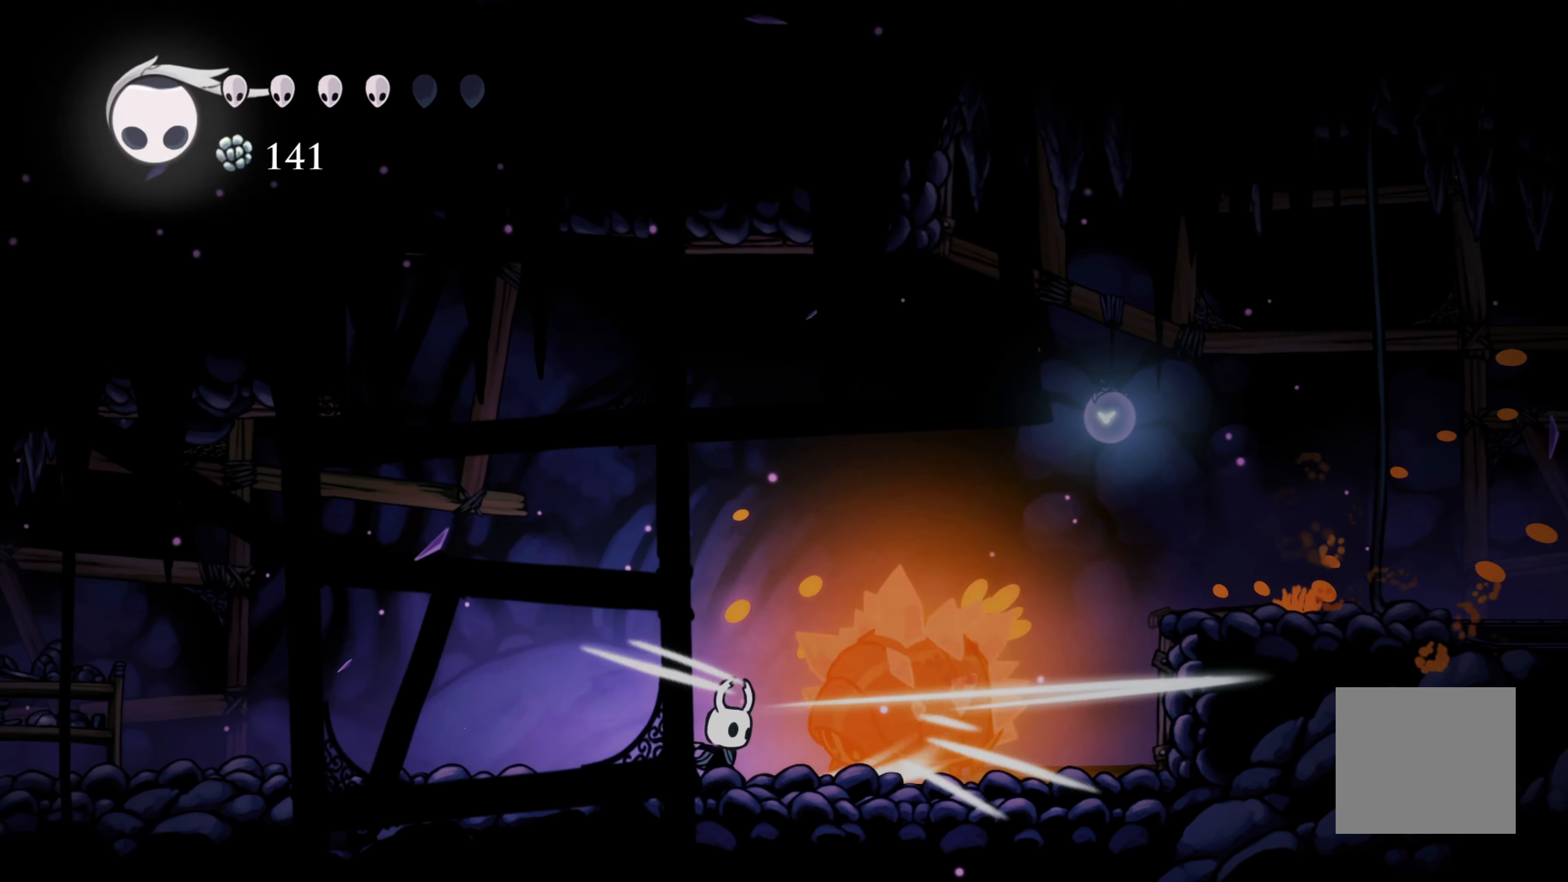
{"buttons": [], "left_stick": "center", "right_stick": "center", "events": [[34, "X", "up"], [300, "X", "down"], [434, "X", "up"]]}
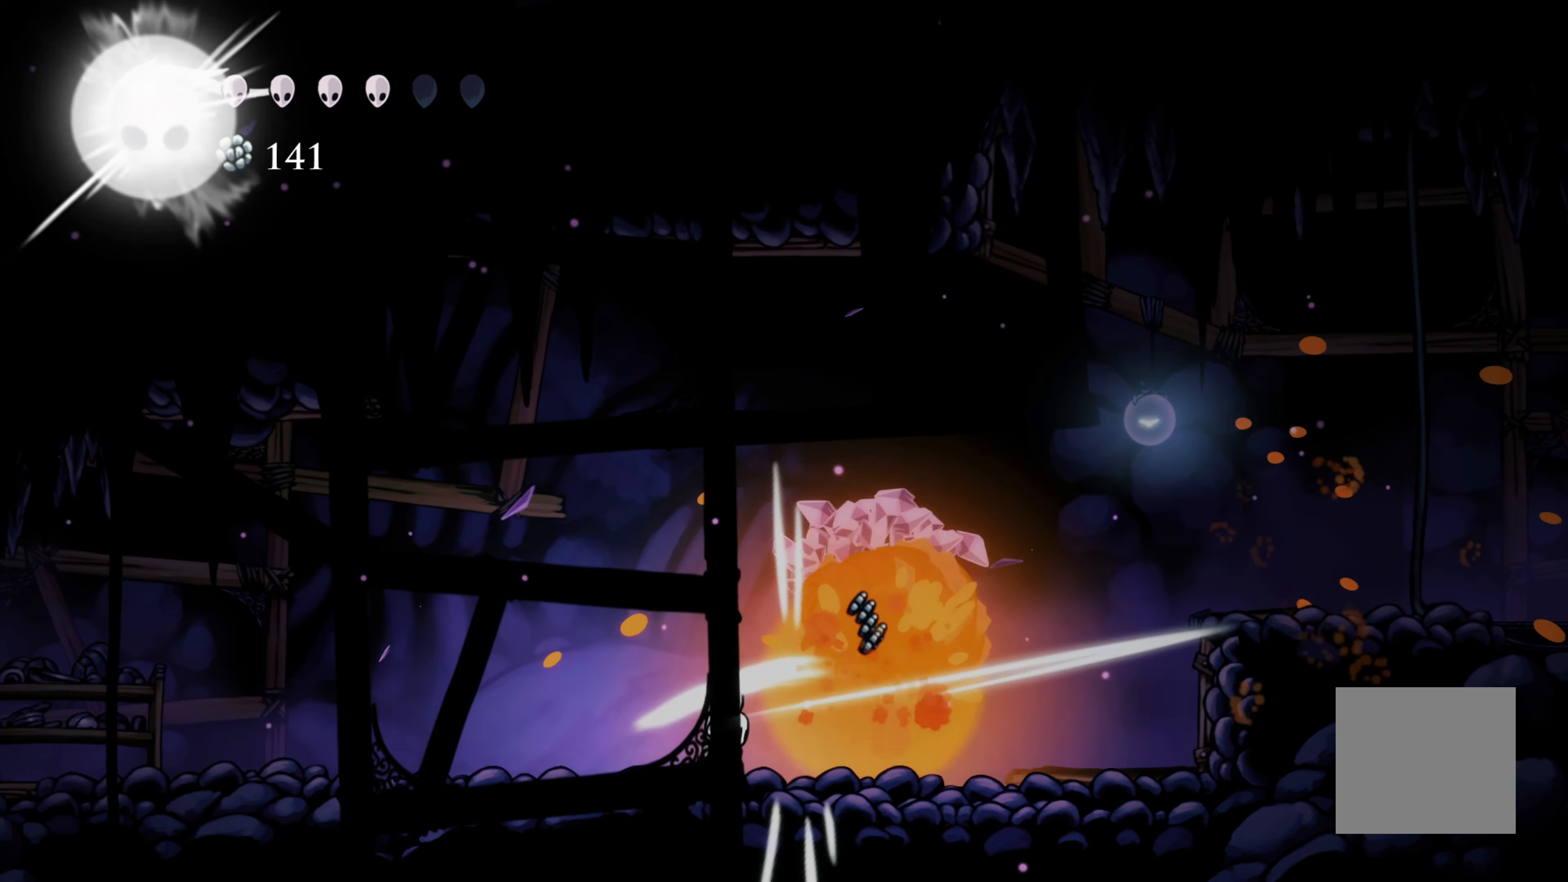
{"buttons": [], "left_stick": "right", "right_stick": "center", "events": [[350, "left_stick", "right"]]}
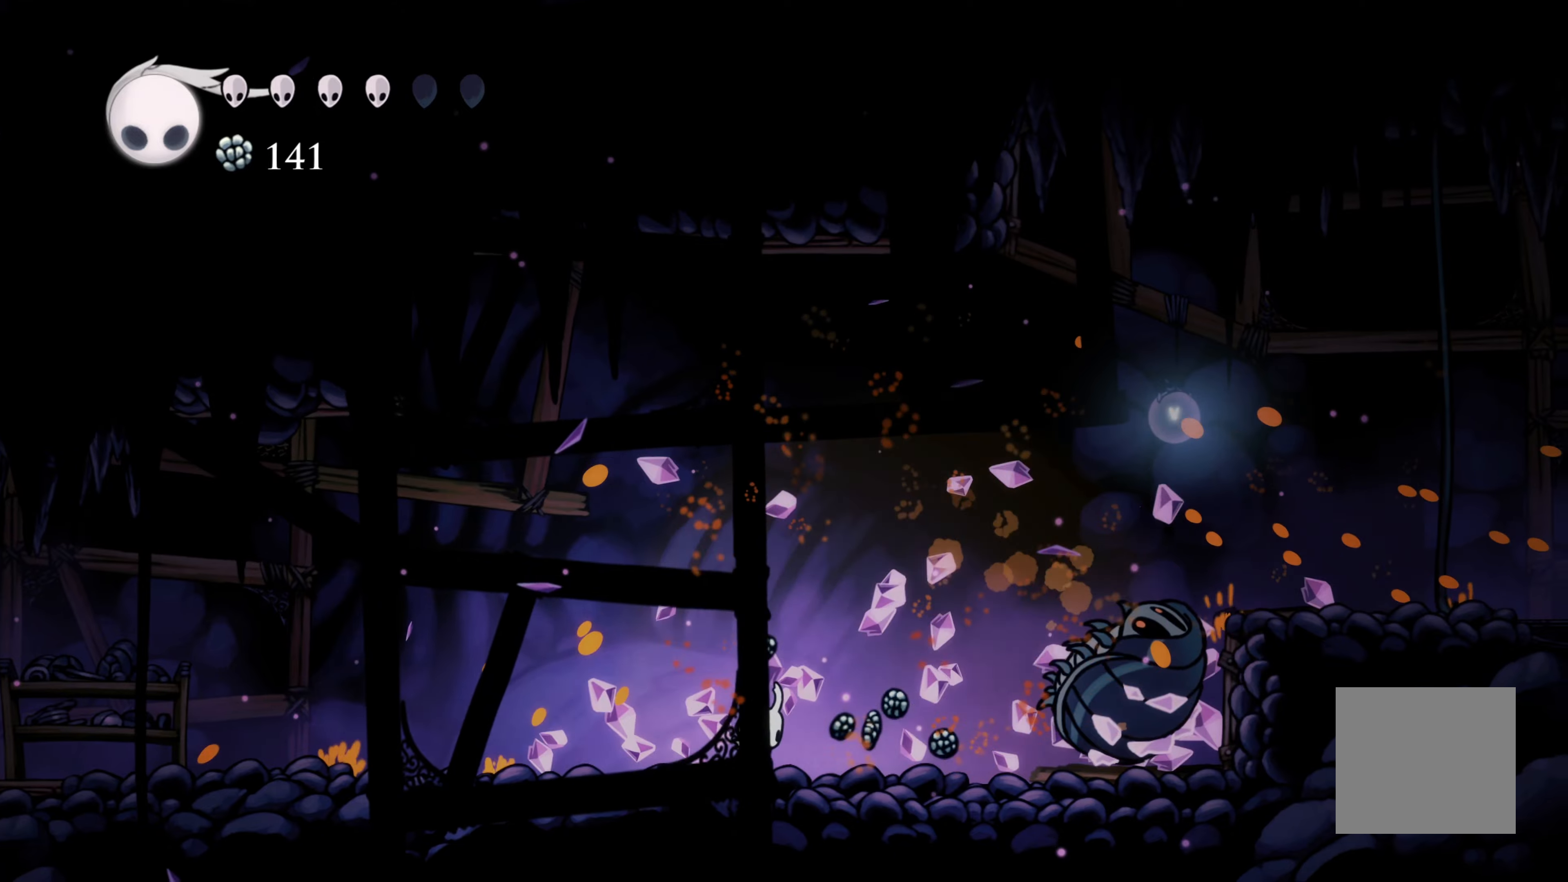
{"buttons": ["A"], "left_stick": "right", "right_stick": "center", "events": [[16, "left_stick", "center"], [150, "left_stick", "right"], [166, "R2", "down"], [383, "R2", "up"], [450, "A", "down"]]}